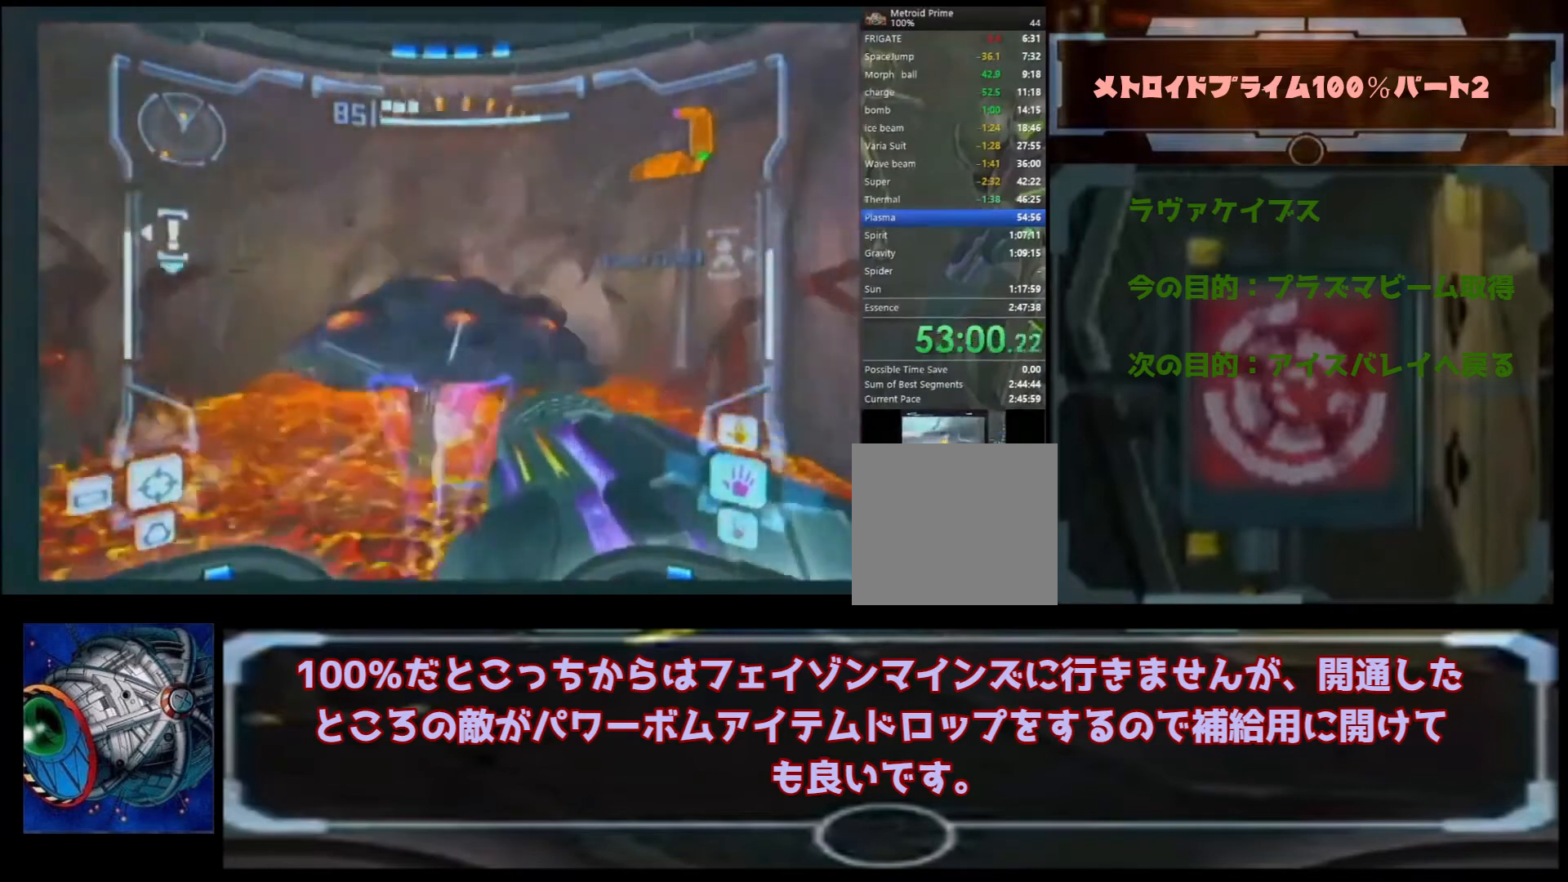
Gameplay with a controller (Nintendo layout); each line is a JSON object with the inputs held at the frame after it. "events" lists button and stick changes between this image and that frame as [ms after this image, input, new state], when the widget could be followed in between. Not read: L3 R3.
{"buttons": [], "left_stick": "up", "right_stick": "center", "events": [[100, "B", "down"], [267, "B", "up"]]}
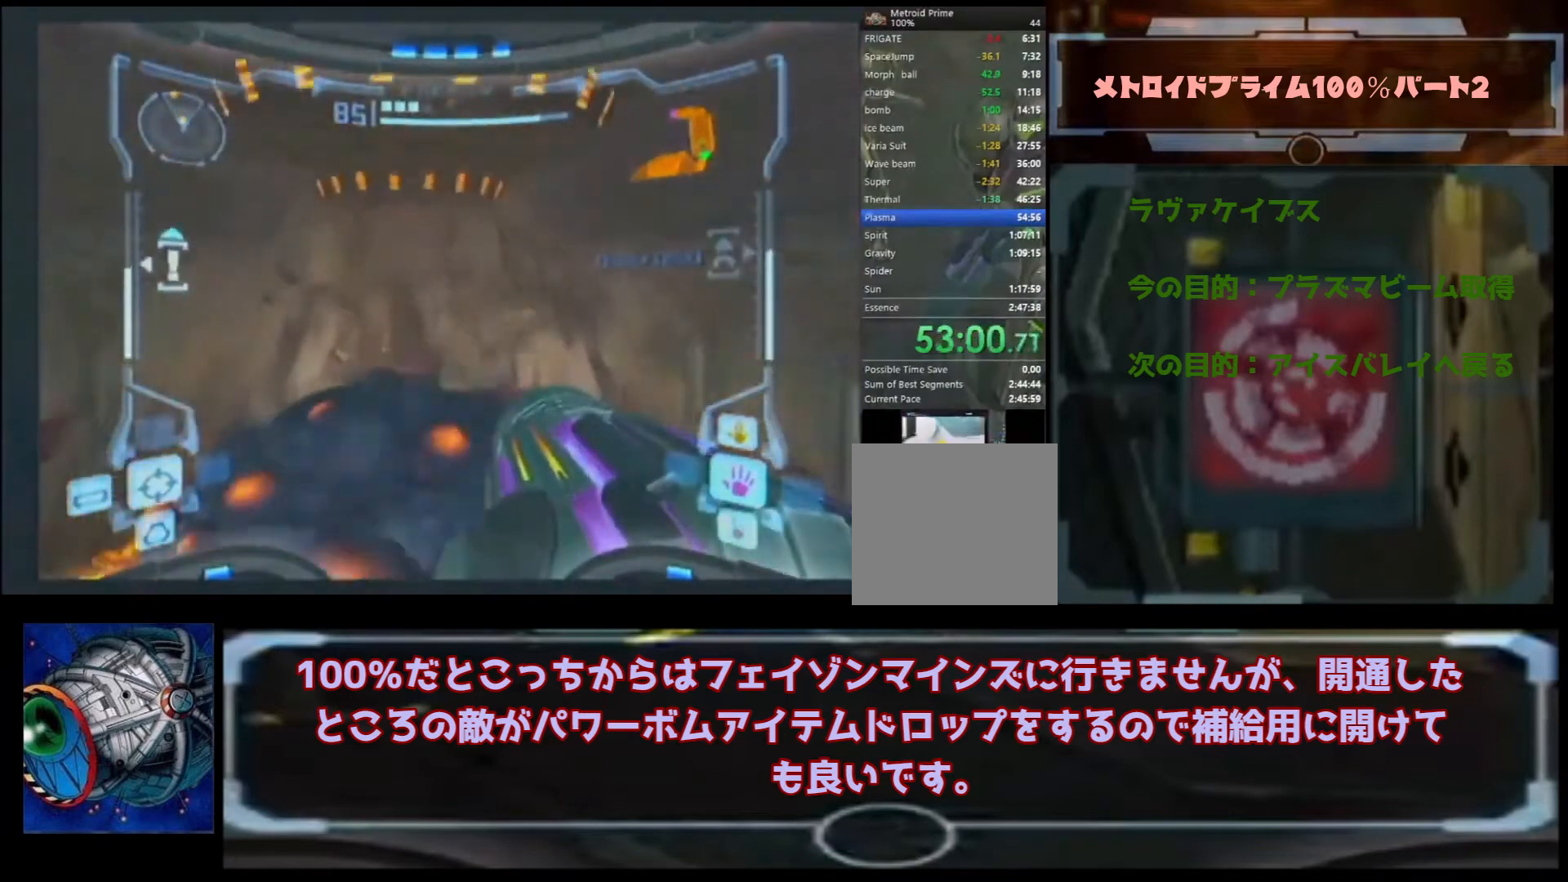
{"buttons": [], "left_stick": "up", "right_stick": "center", "events": []}
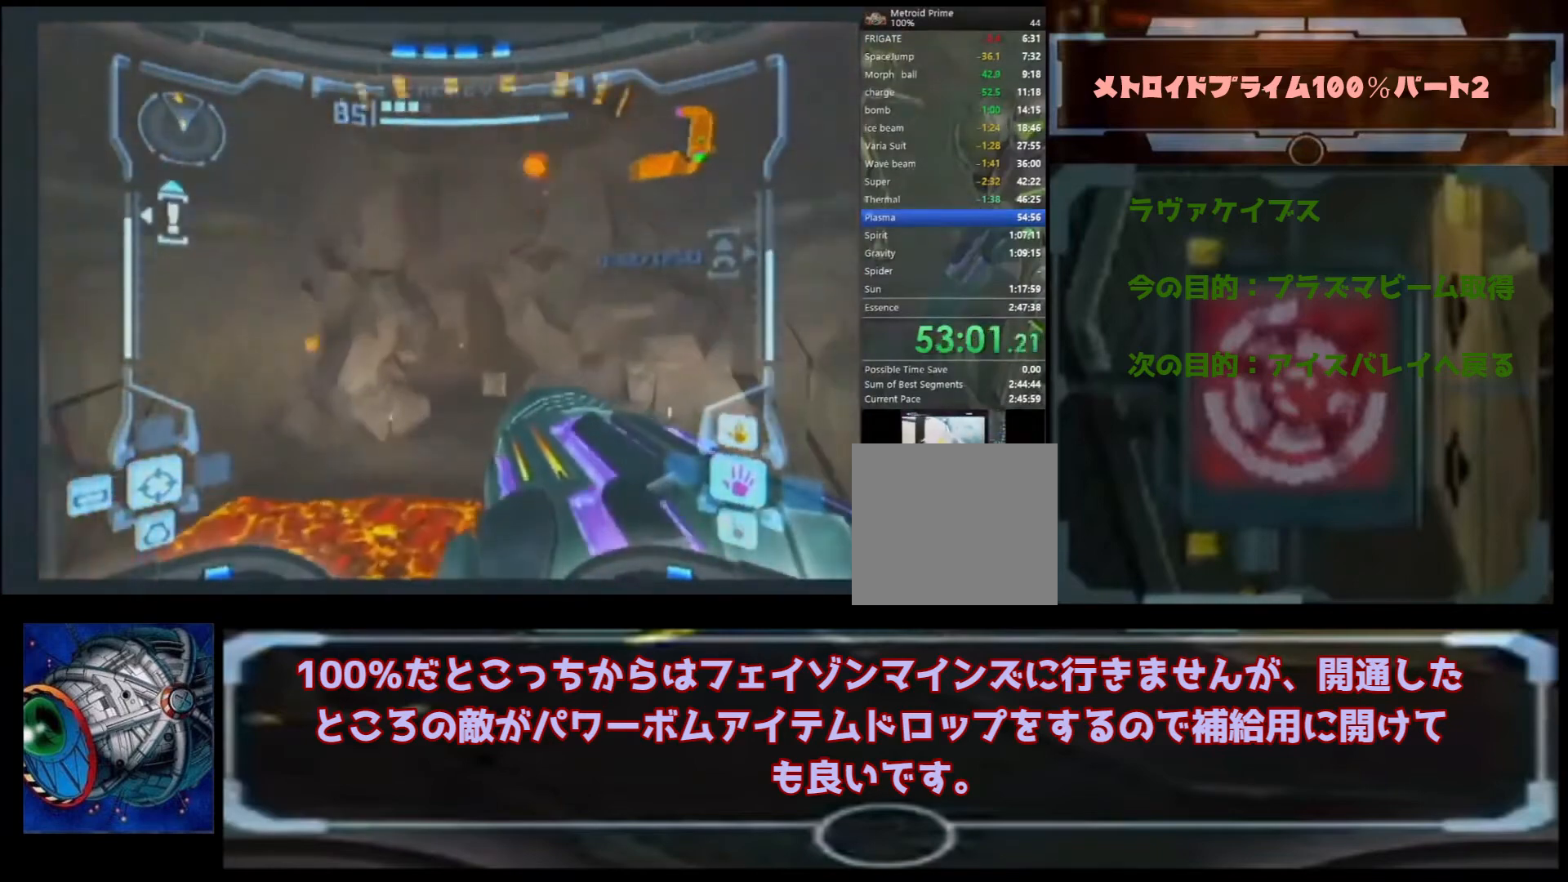
{"buttons": ["B"], "left_stick": "up", "right_stick": "center", "events": [[400, "B", "down"]]}
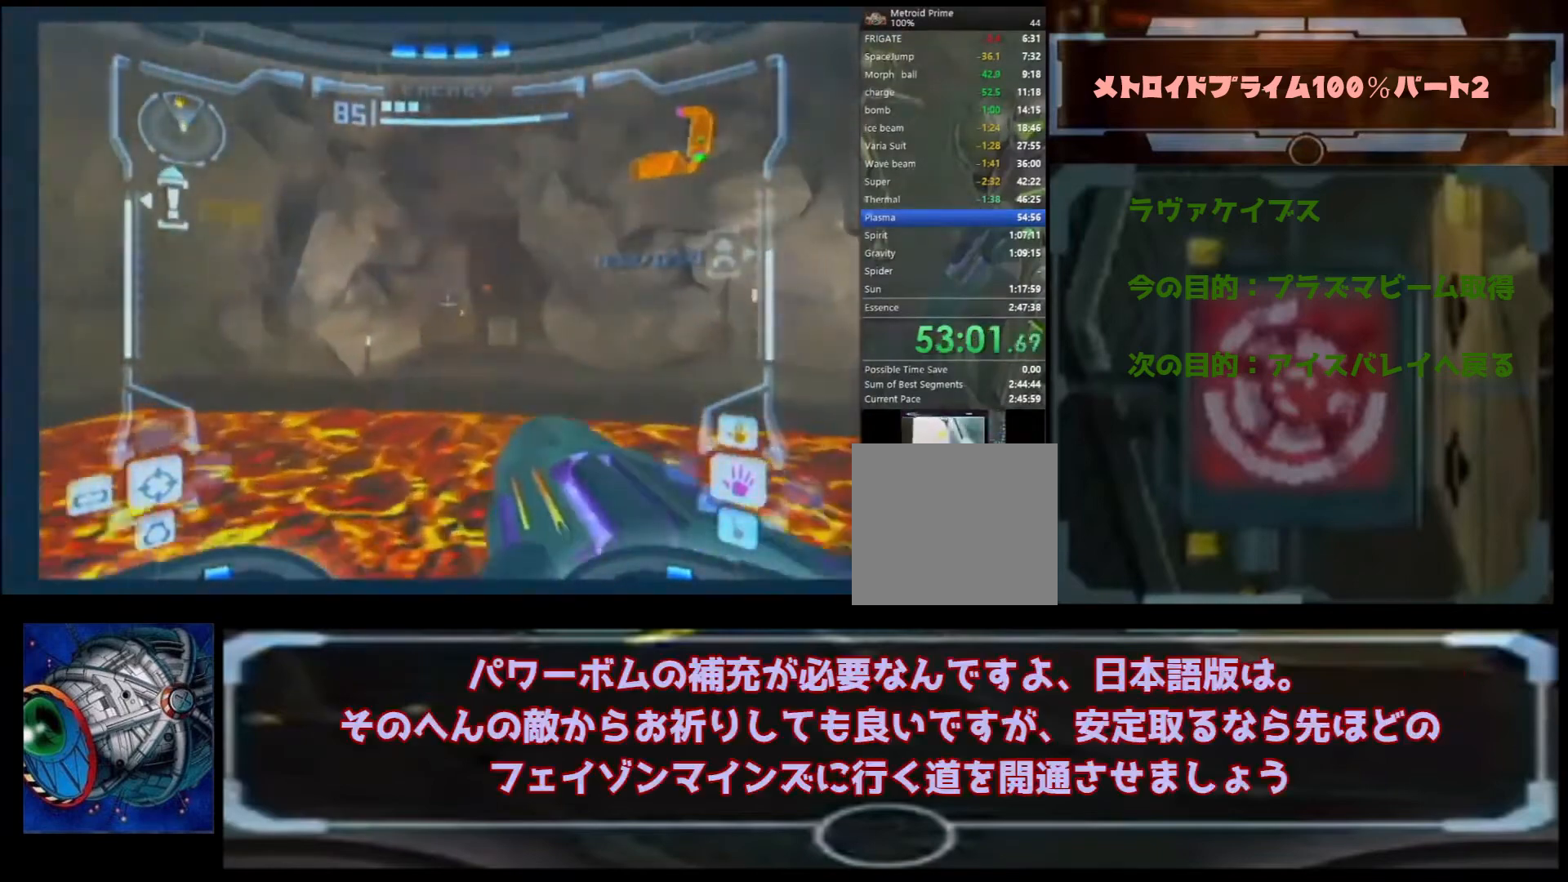
{"buttons": [], "left_stick": "up", "right_stick": "center", "events": [[67, "B", "up"]]}
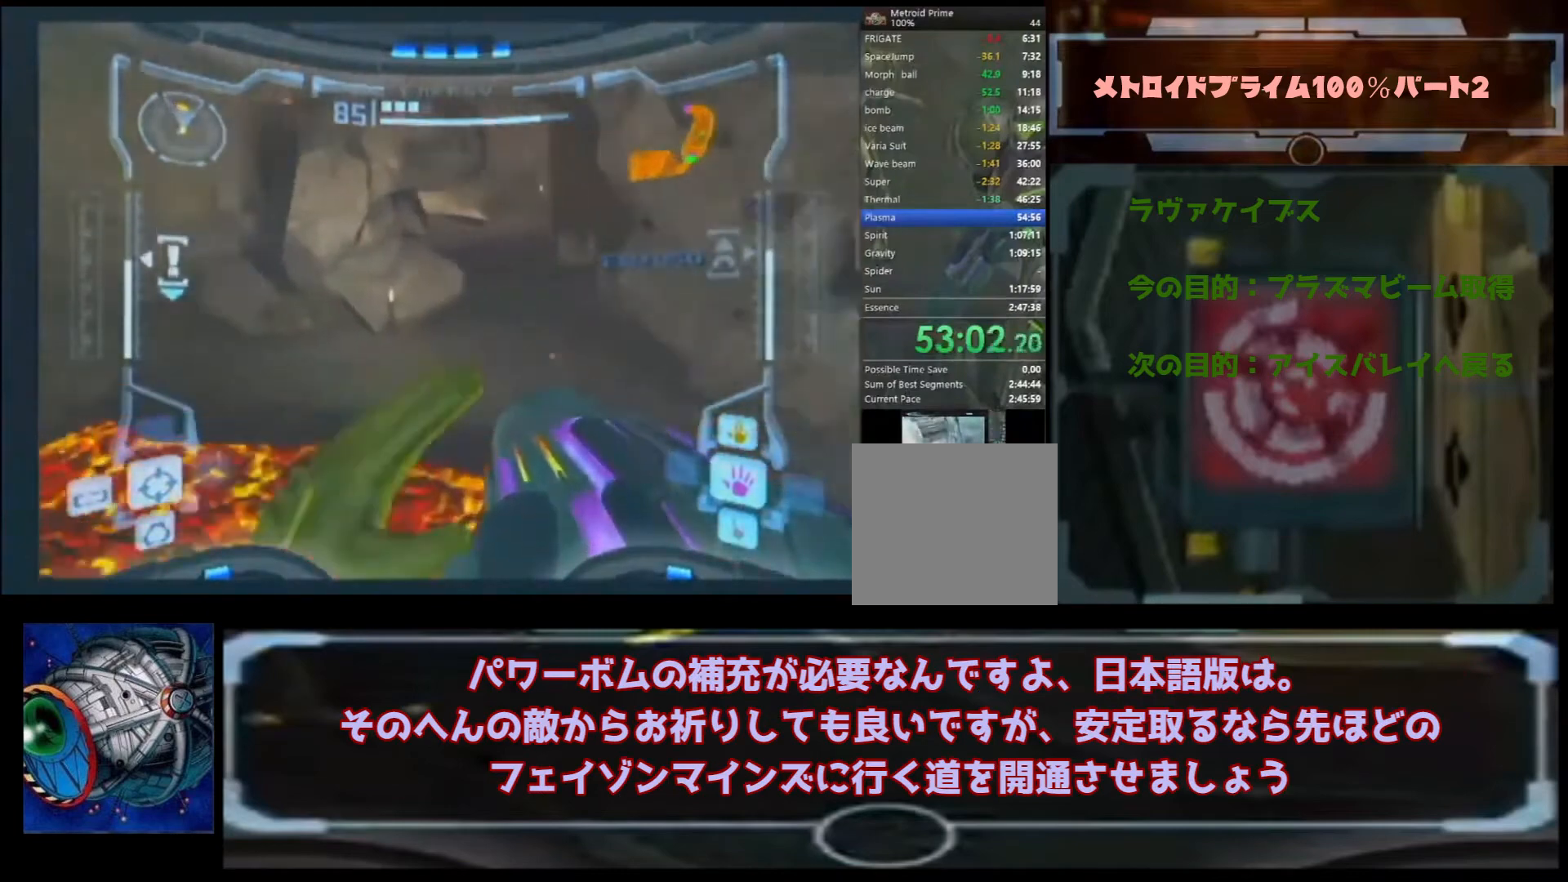
{"buttons": [], "left_stick": "up", "right_stick": "center", "events": [[233, "B", "down"], [333, "B", "up"]]}
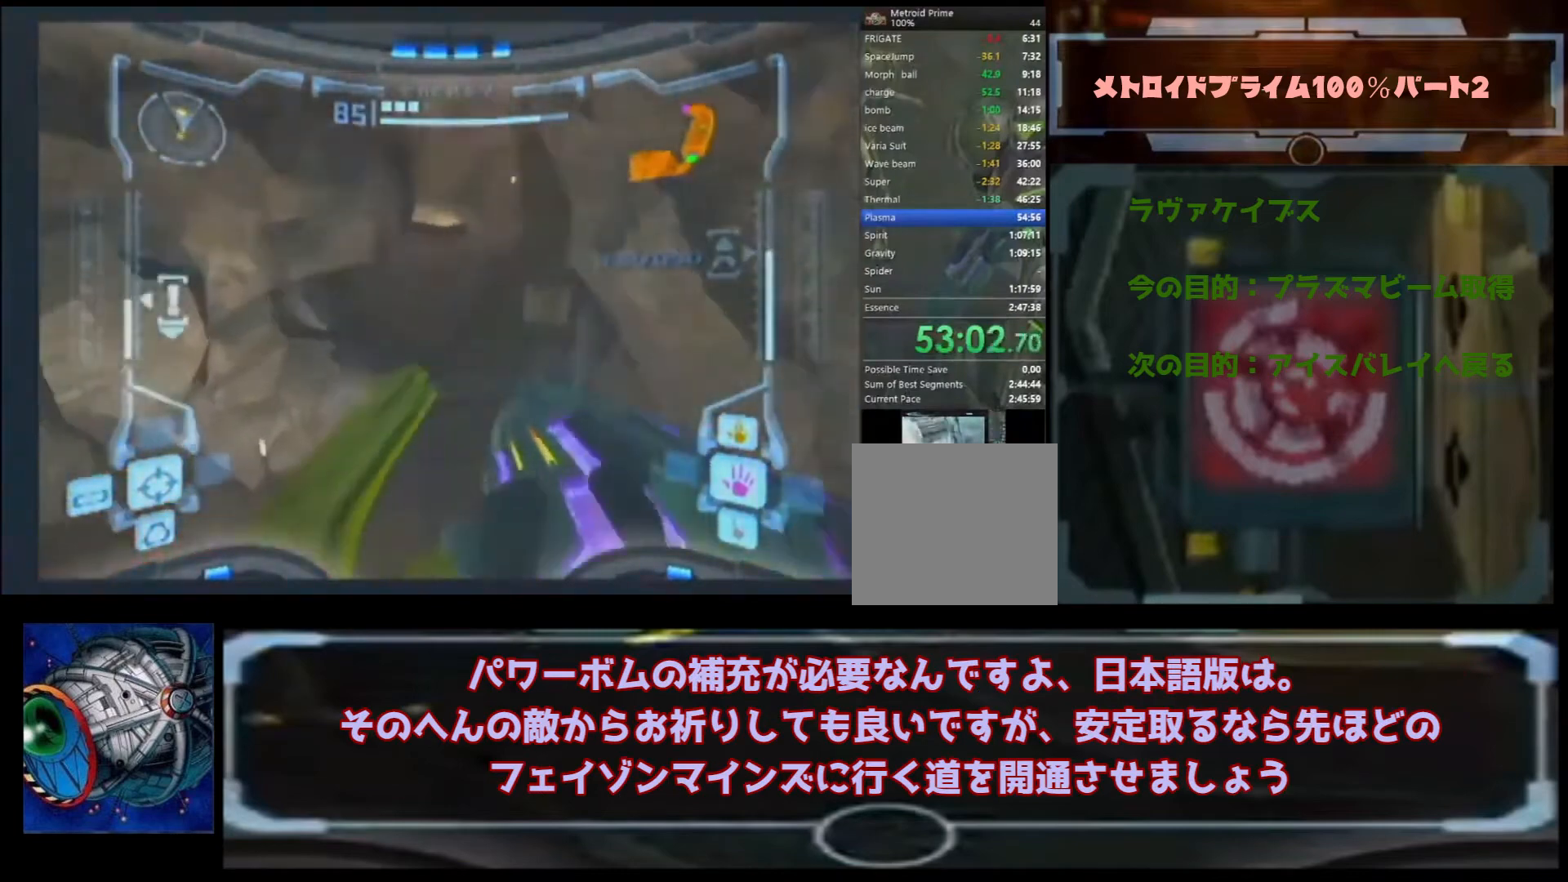
{"buttons": [], "left_stick": "up", "right_stick": "center", "events": []}
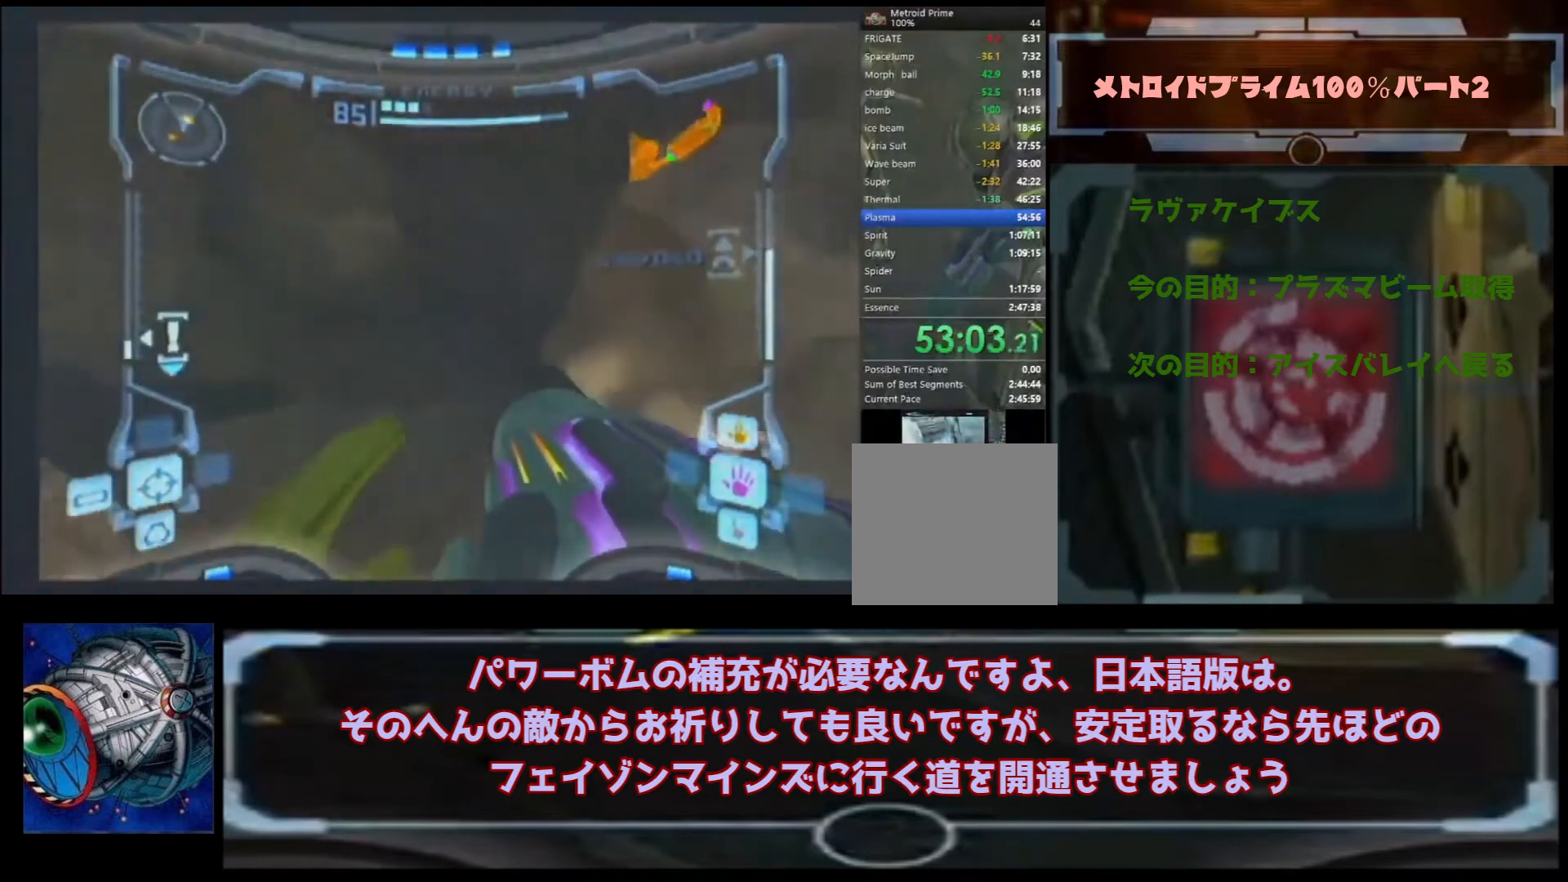
{"buttons": [], "left_stick": "up-right", "right_stick": "center", "events": [[133, "left_stick", "up-right"]]}
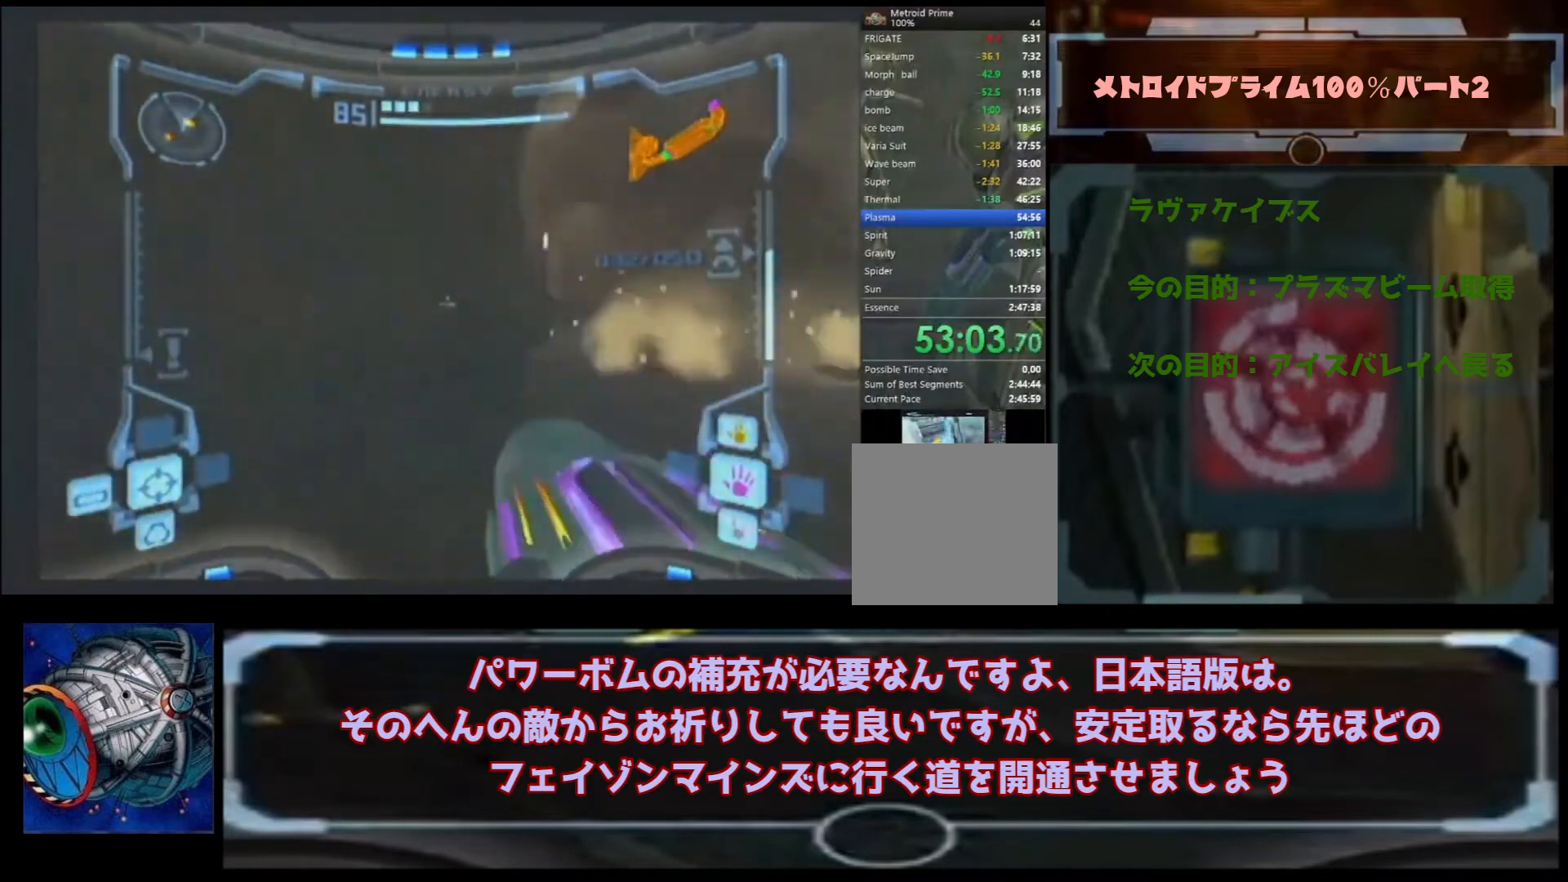
{"buttons": ["B"], "left_stick": "up-right", "right_stick": "center", "events": [[33, "B", "down"], [167, "B", "up"], [500, "B", "down"]]}
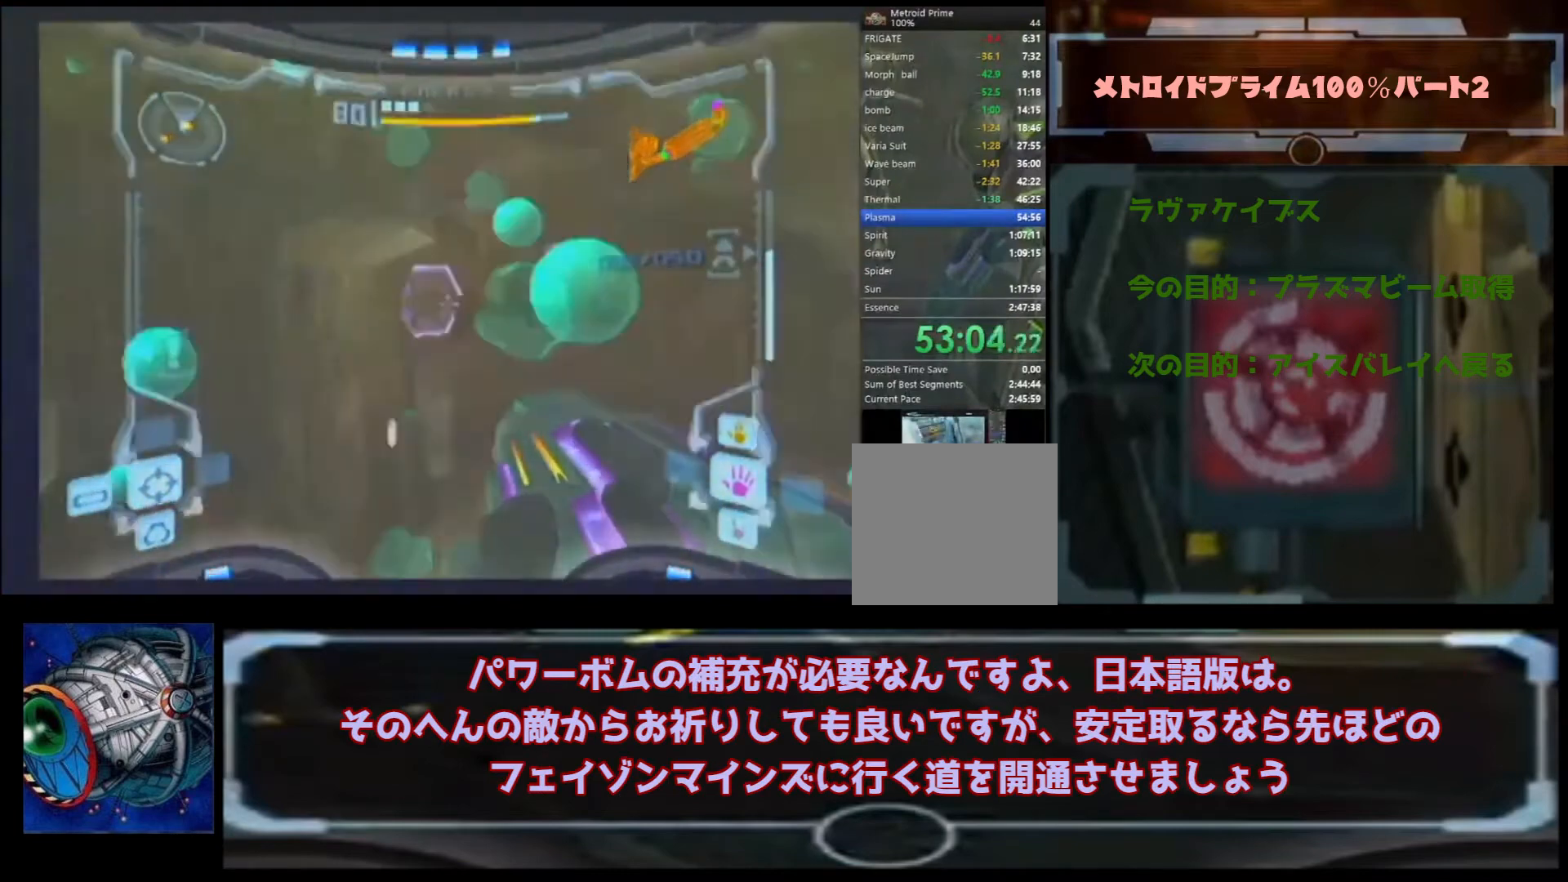
{"buttons": [], "left_stick": "up", "right_stick": "center", "events": [[233, "B", "up"], [233, "left_stick", "up"]]}
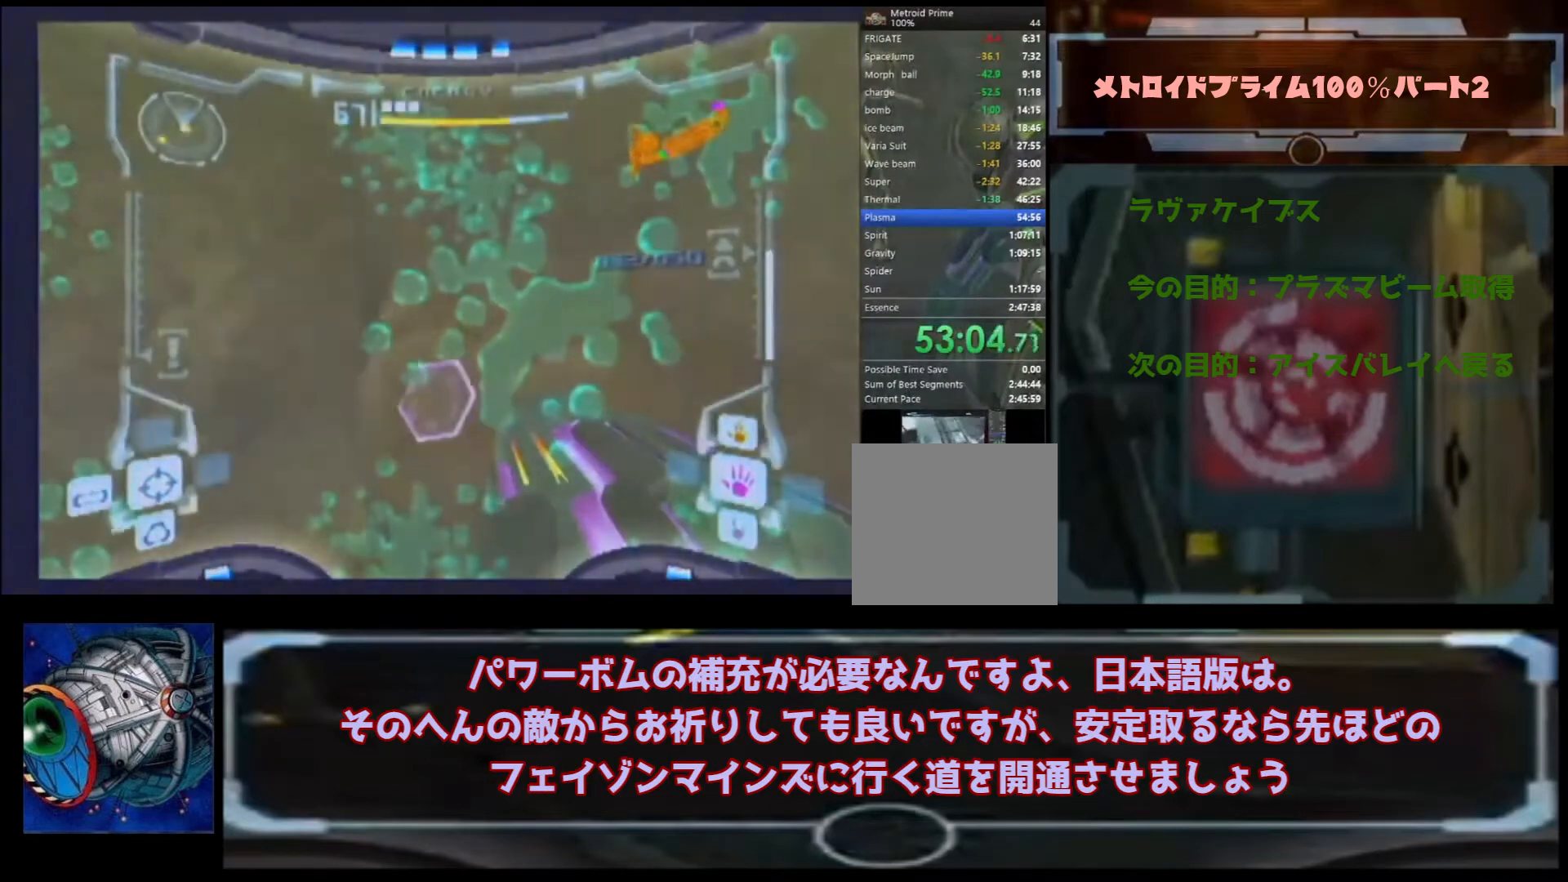
{"buttons": [], "left_stick": "up", "right_stick": "center", "events": [[300, "A", "down"], [467, "A", "up"]]}
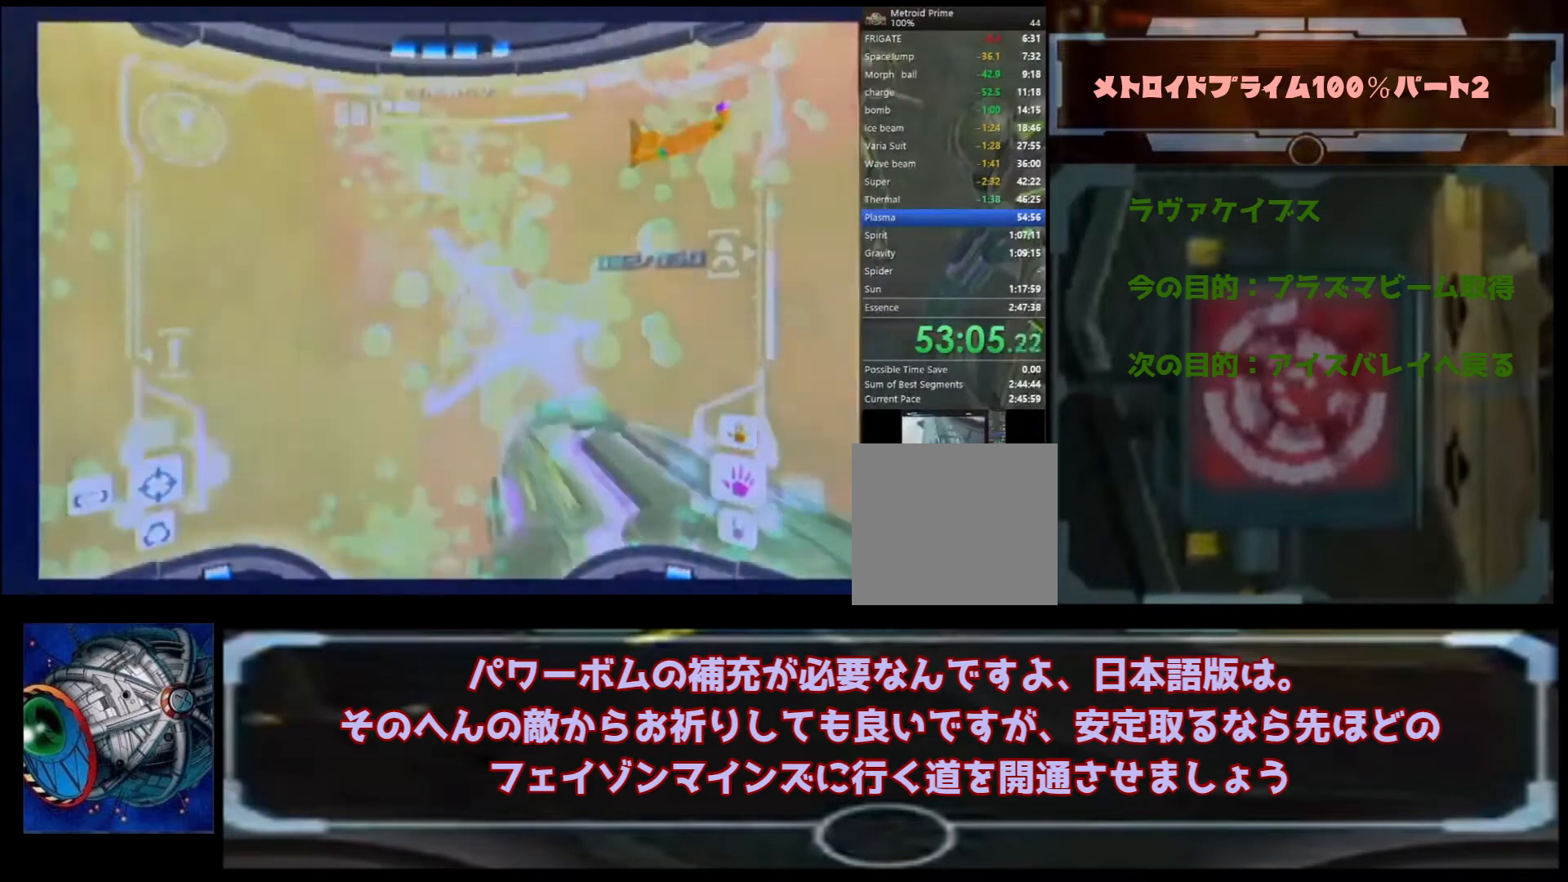
{"buttons": [], "left_stick": "up", "right_stick": "center", "events": []}
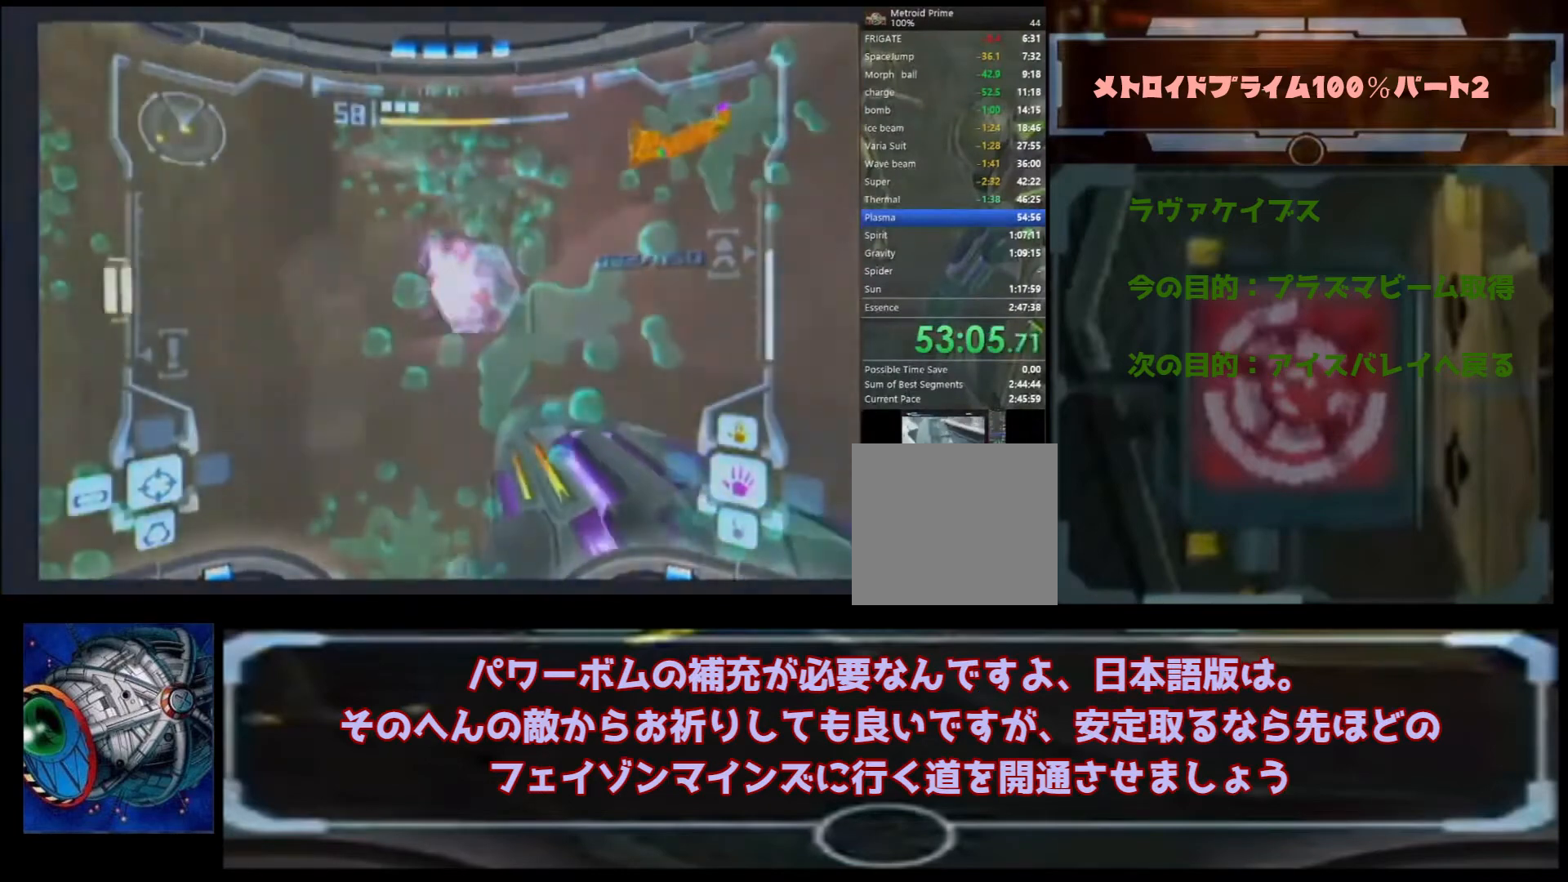
{"buttons": [], "left_stick": "up", "right_stick": "center", "events": [[167, "B", "down"], [300, "A", "down"], [333, "B", "up"], [400, "A", "up"]]}
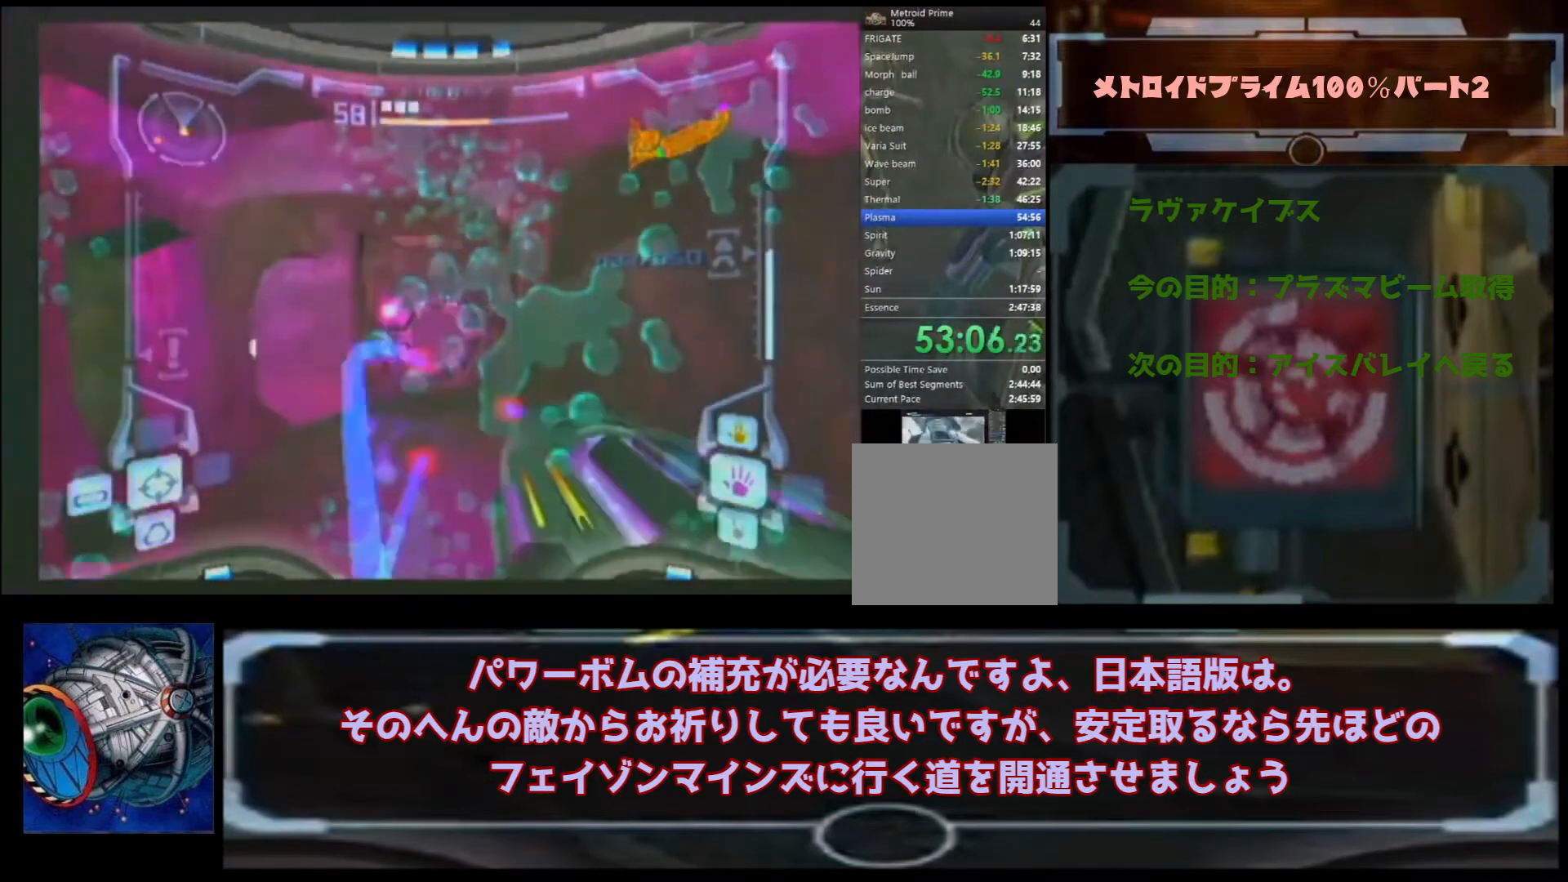
{"buttons": [], "left_stick": "up", "right_stick": "center", "events": []}
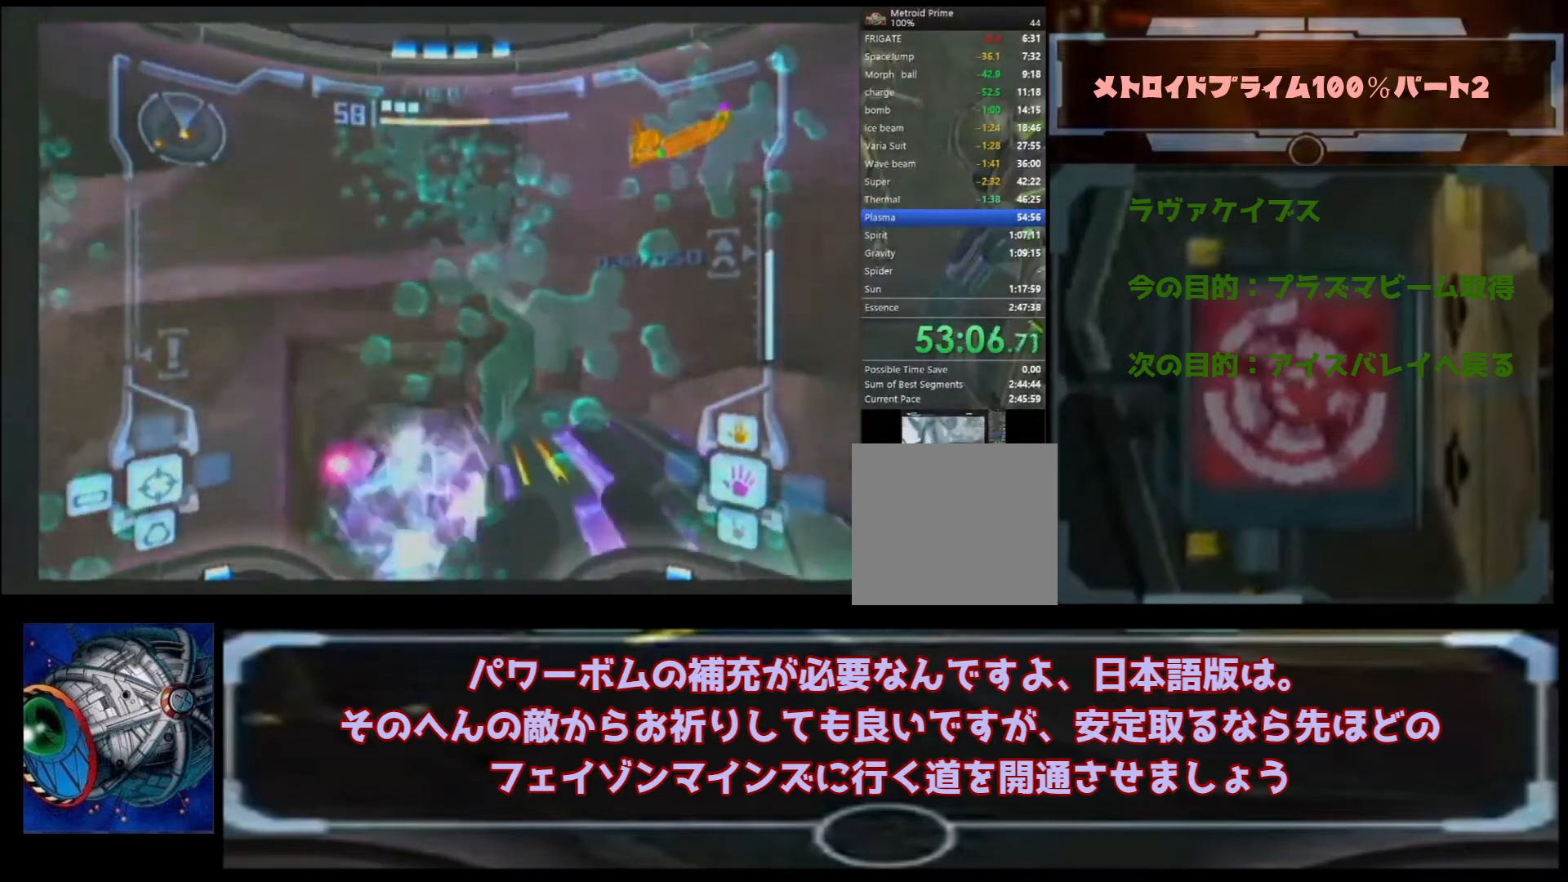
{"buttons": [], "left_stick": "up", "right_stick": "center", "events": [[267, "A", "down"], [367, "A", "up"]]}
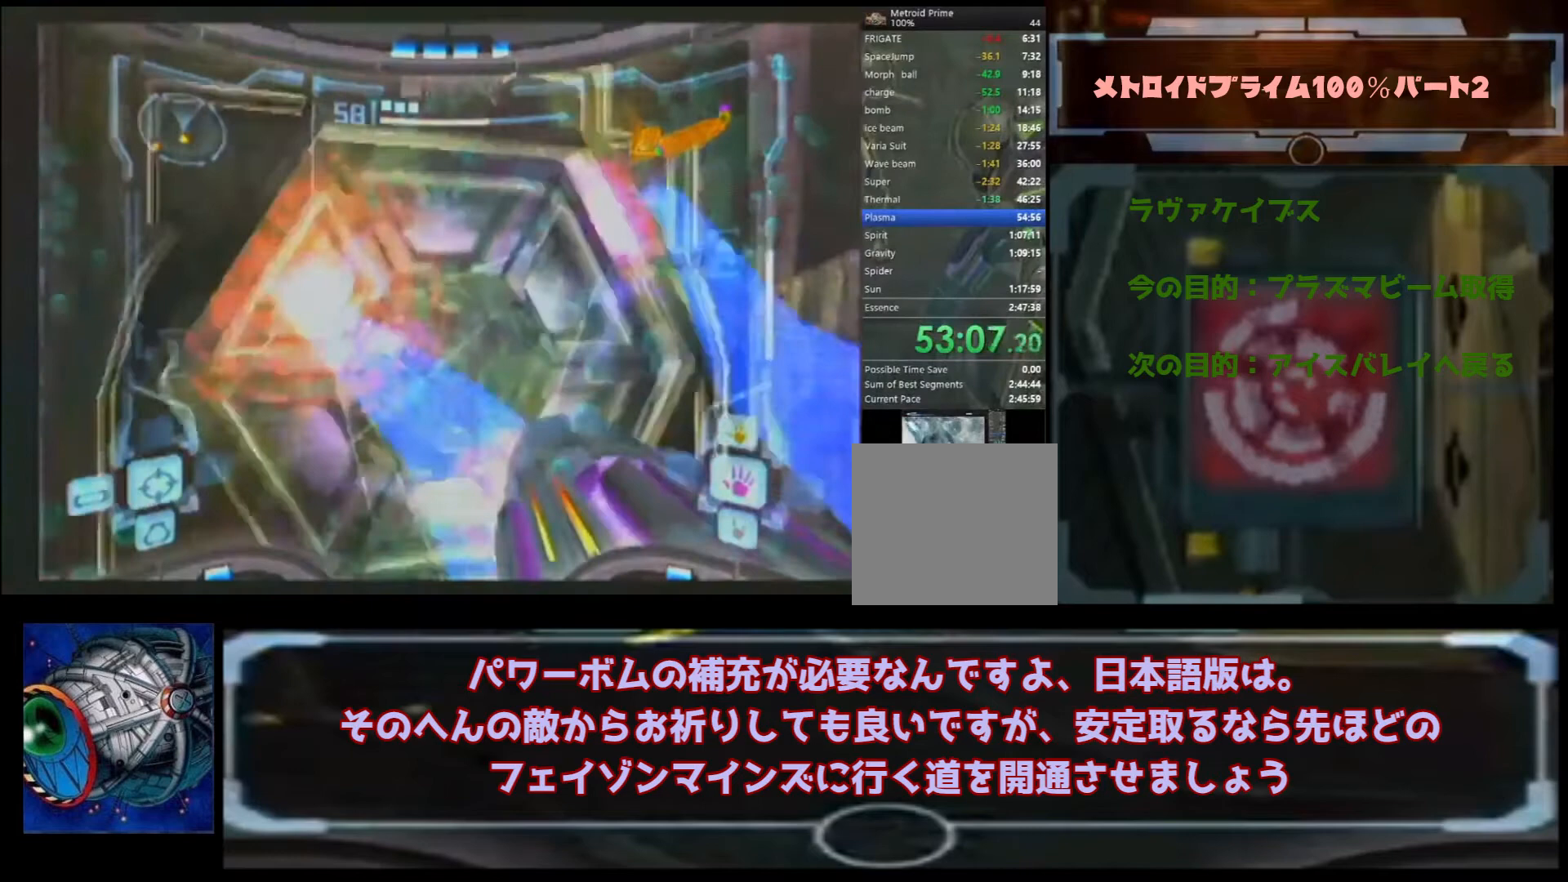
{"buttons": ["A"], "left_stick": "up-left", "right_stick": "center", "events": [[233, "left_stick", "up-left"], [400, "A", "down"]]}
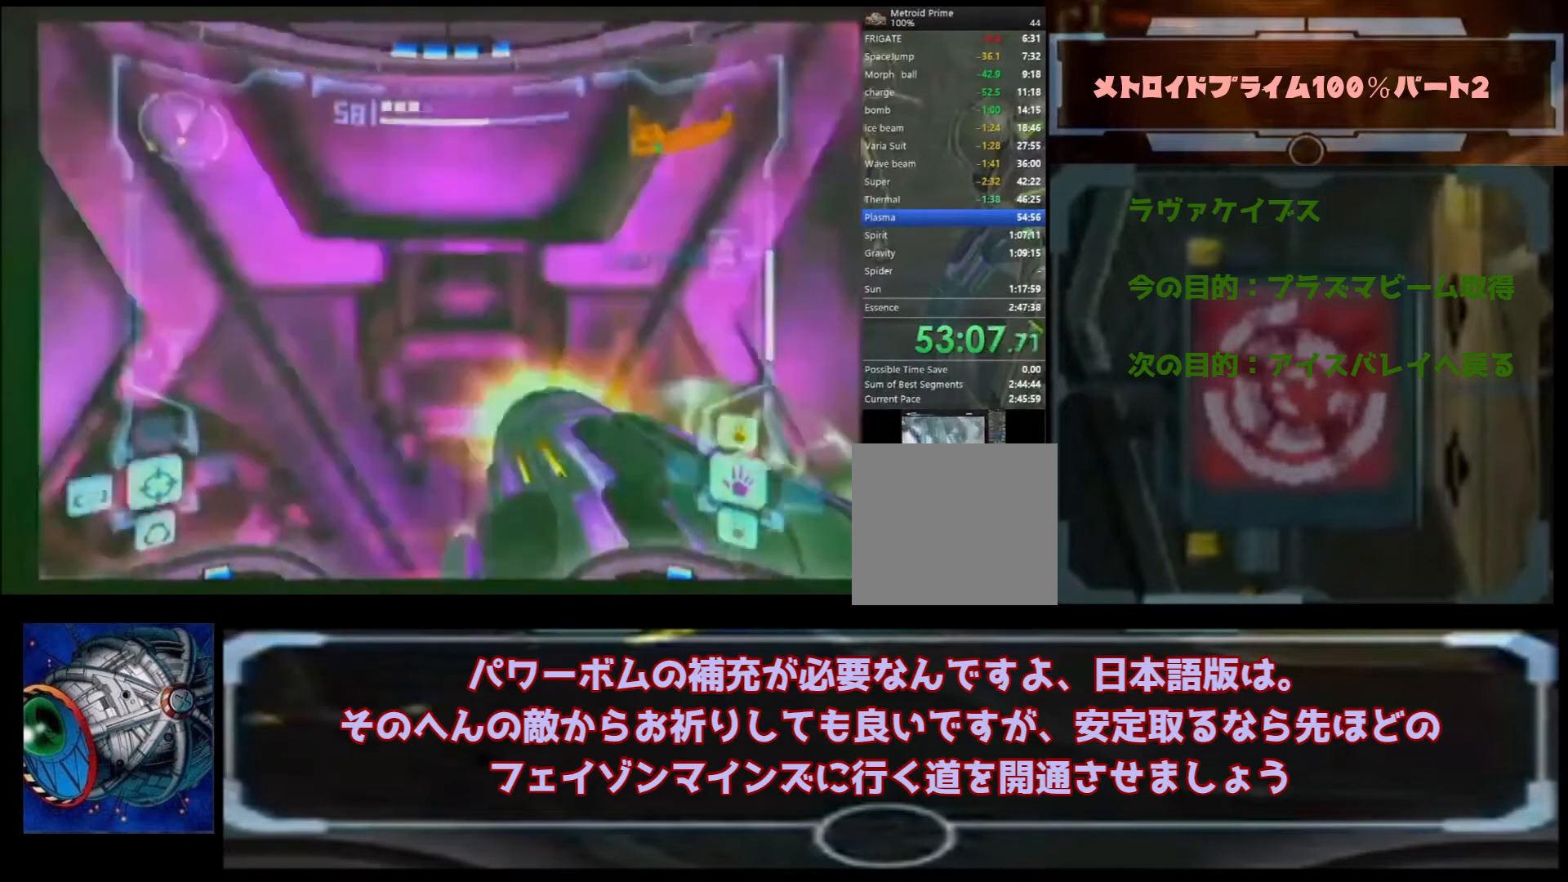
{"buttons": [], "left_stick": "up", "right_stick": "center", "events": [[100, "A", "up"], [133, "left_stick", "center"], [367, "left_stick", "up"]]}
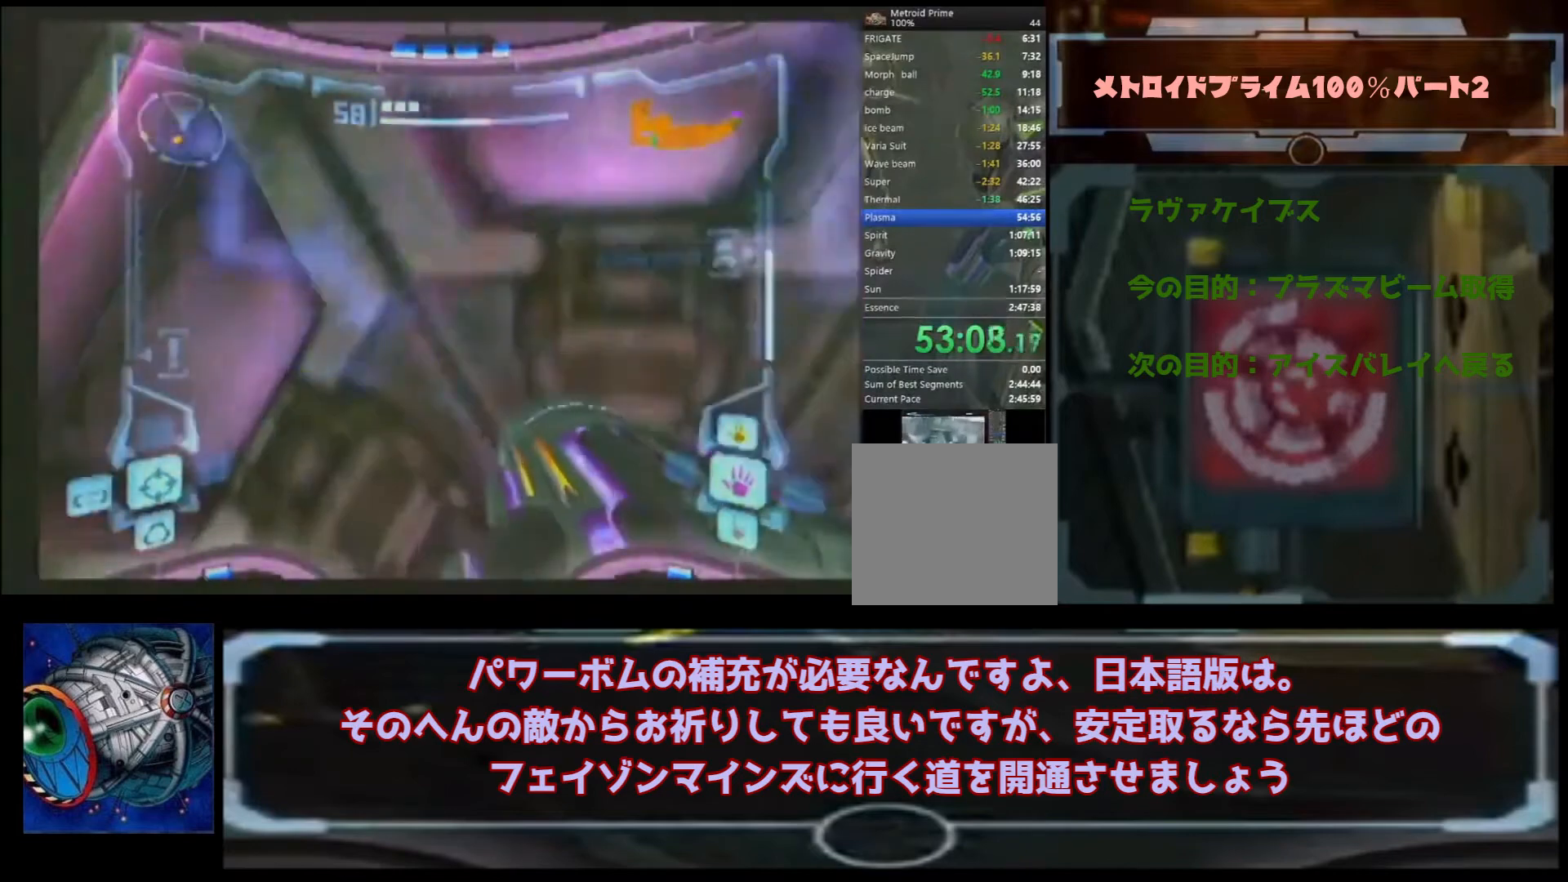
{"buttons": [], "left_stick": "center", "right_stick": "center", "events": [[33, "A", "down"], [67, "left_stick", "center"], [133, "A", "up"]]}
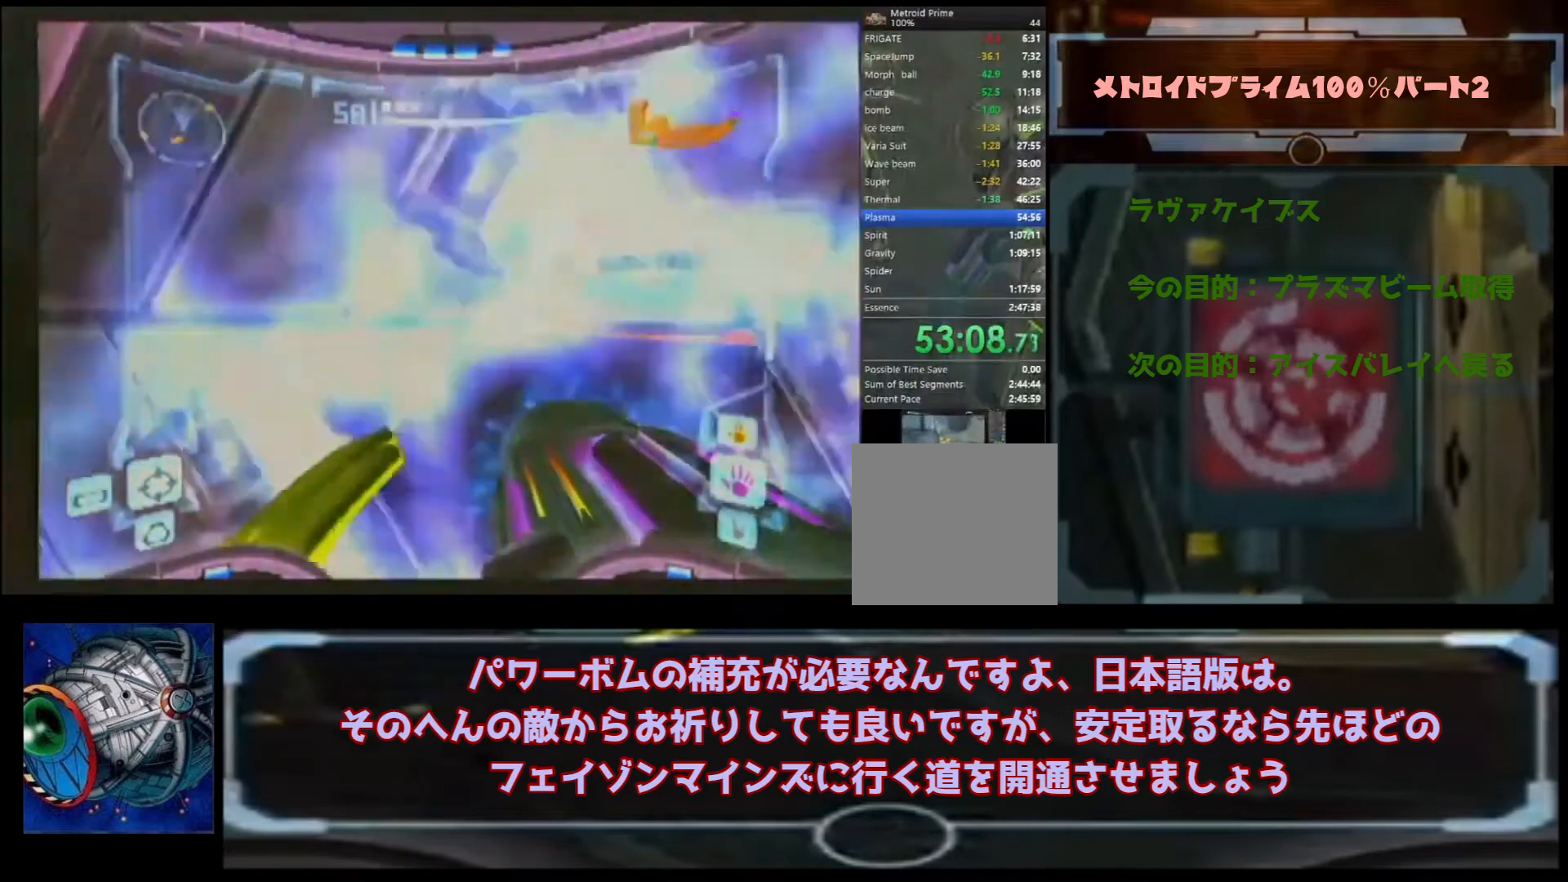
{"buttons": [], "left_stick": "up", "right_stick": "center", "events": [[67, "left_stick", "up-right"], [300, "B", "down"], [333, "left_stick", "up"], [467, "B", "up"]]}
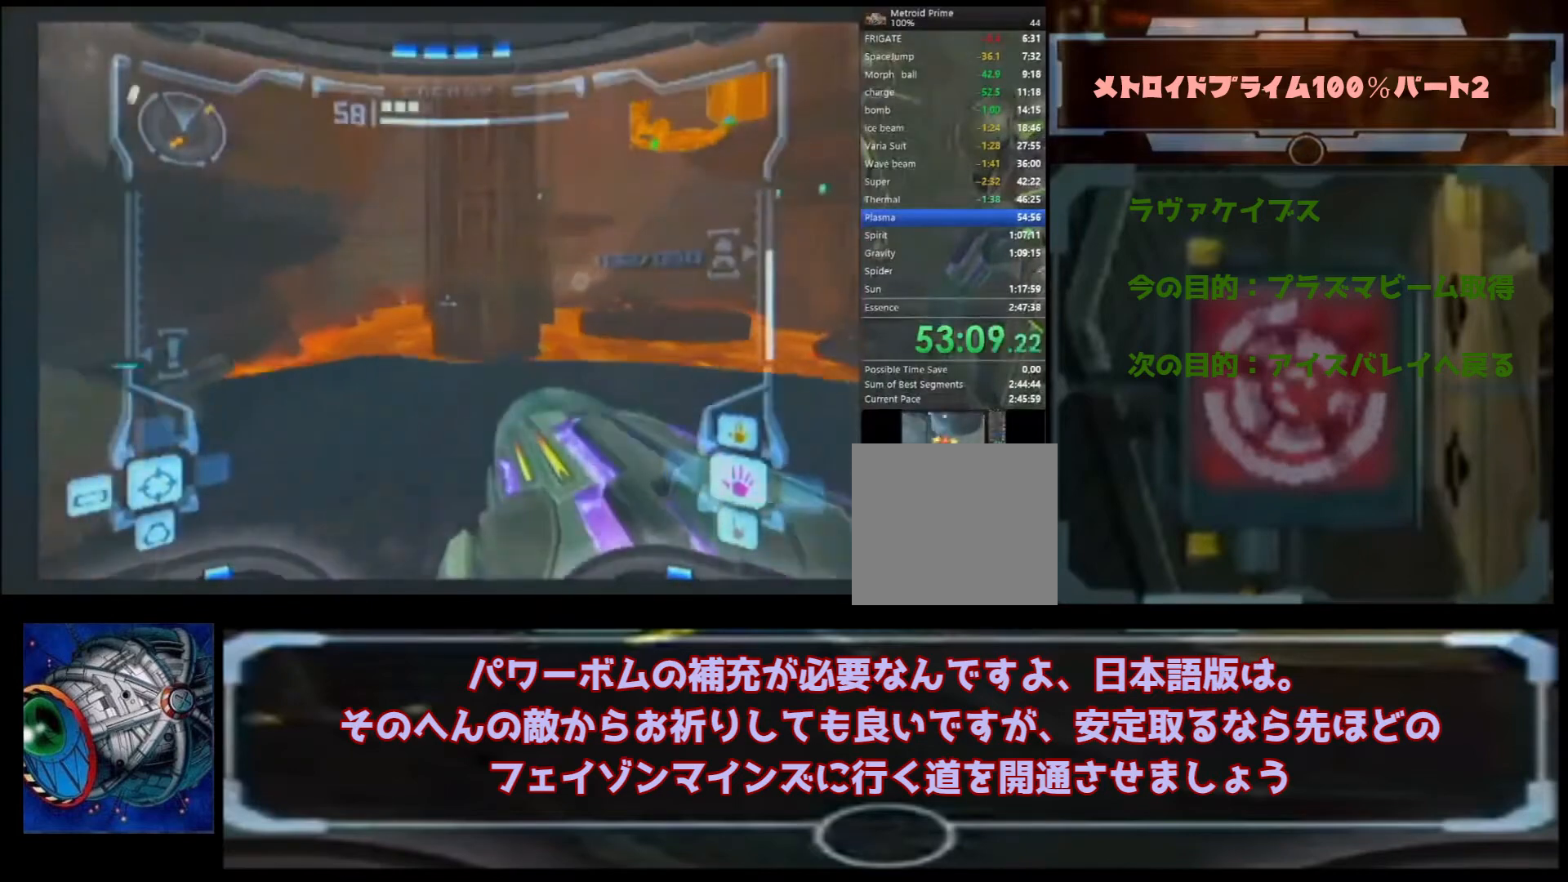
{"buttons": [], "left_stick": "up-left", "right_stick": "center", "events": [[300, "left_stick", "up-left"]]}
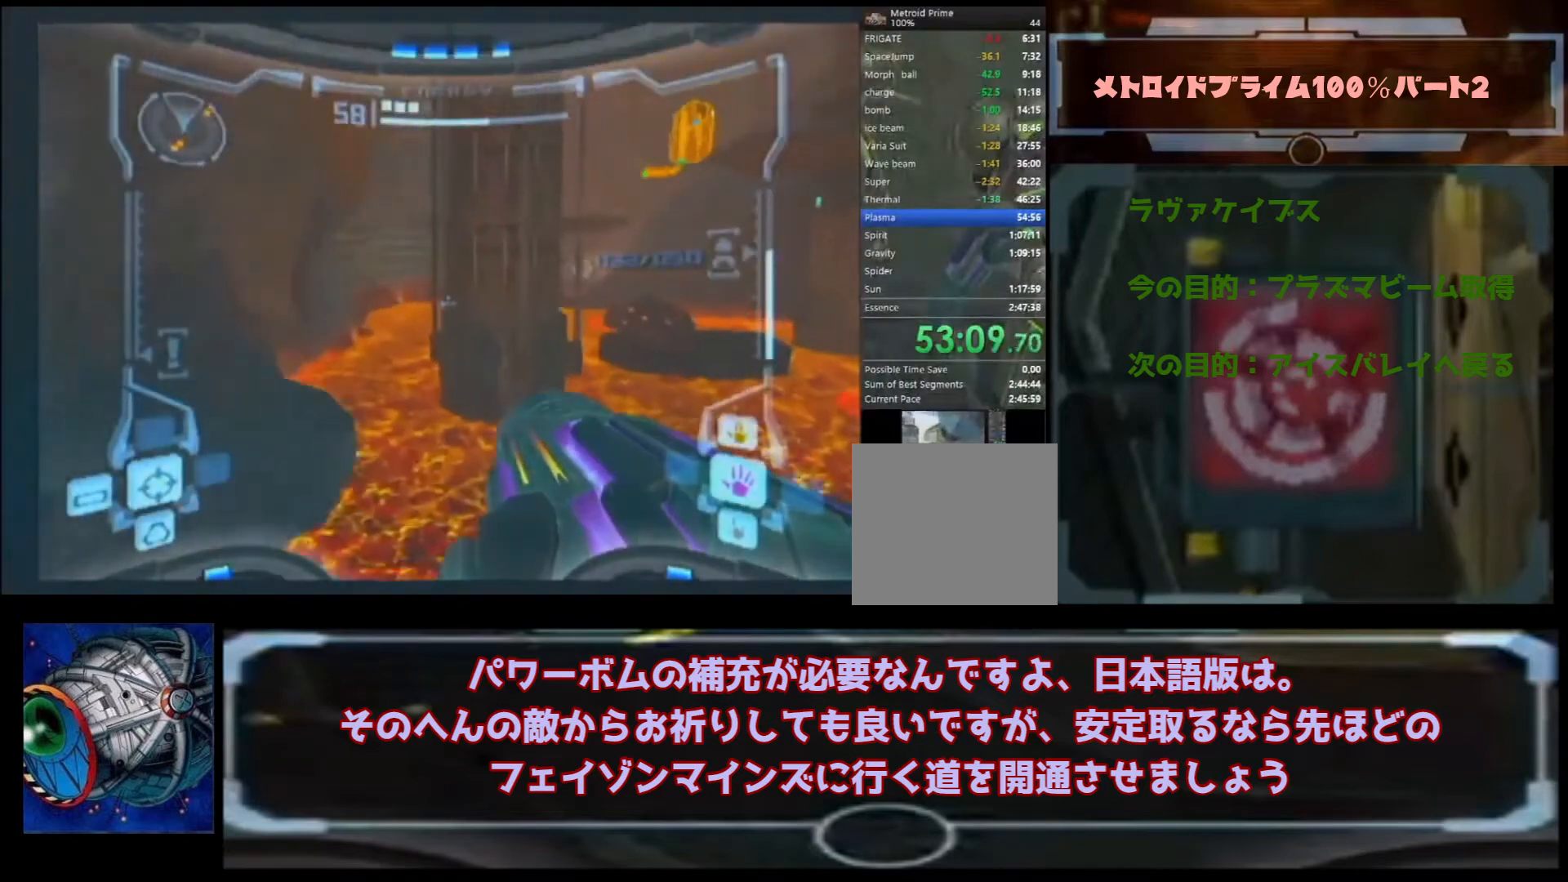
{"buttons": [], "left_stick": "up-left", "right_stick": "center", "events": []}
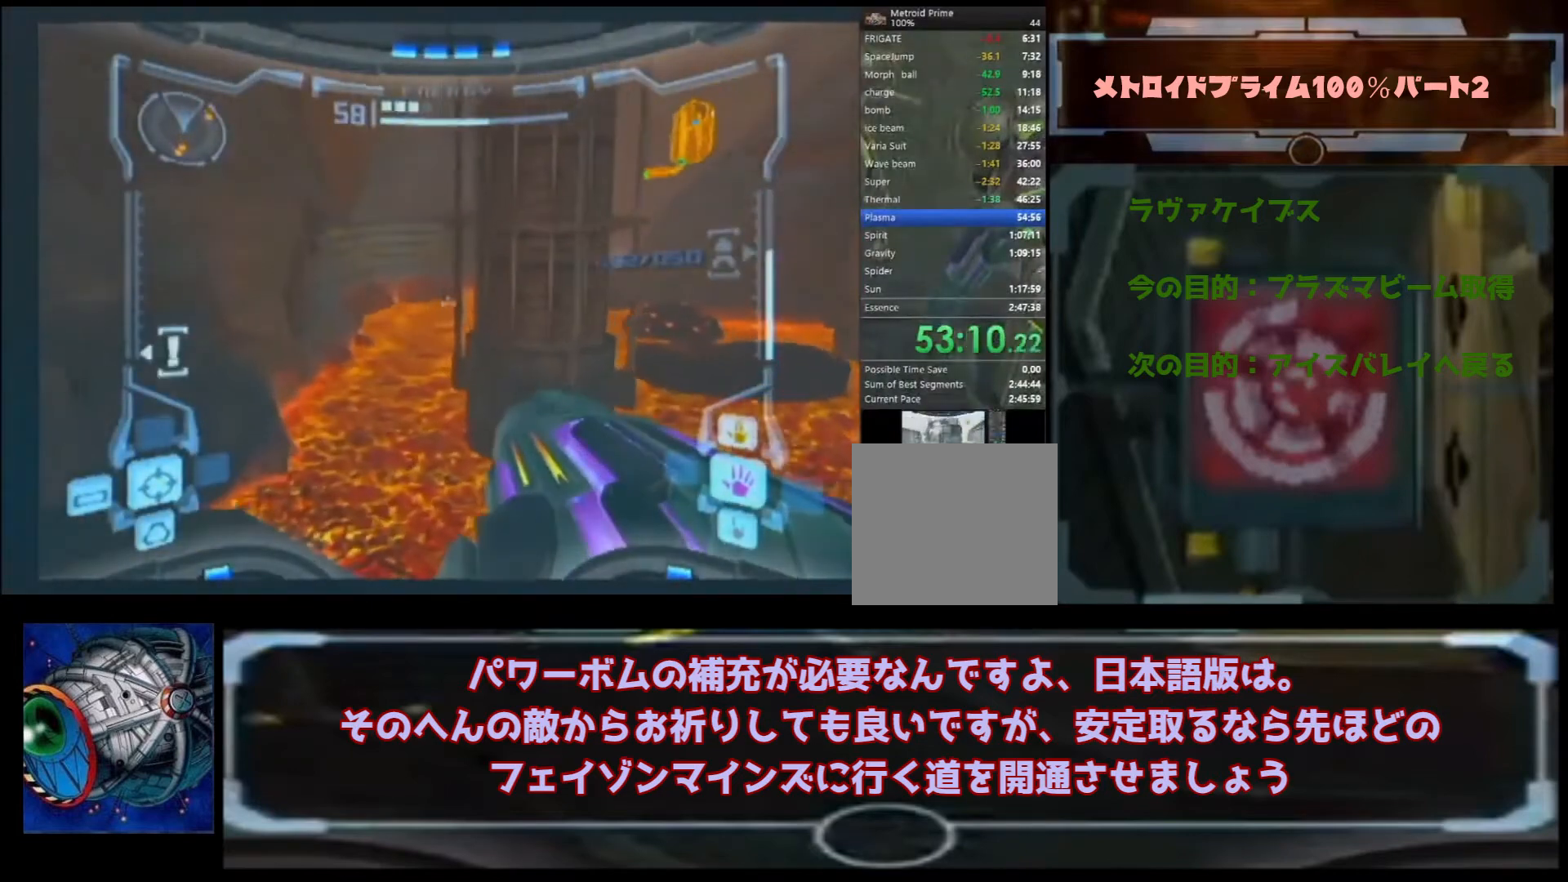
{"buttons": [], "left_stick": "left", "right_stick": "center", "events": [[200, "B", "down"], [367, "B", "up"], [467, "left_stick", "left"]]}
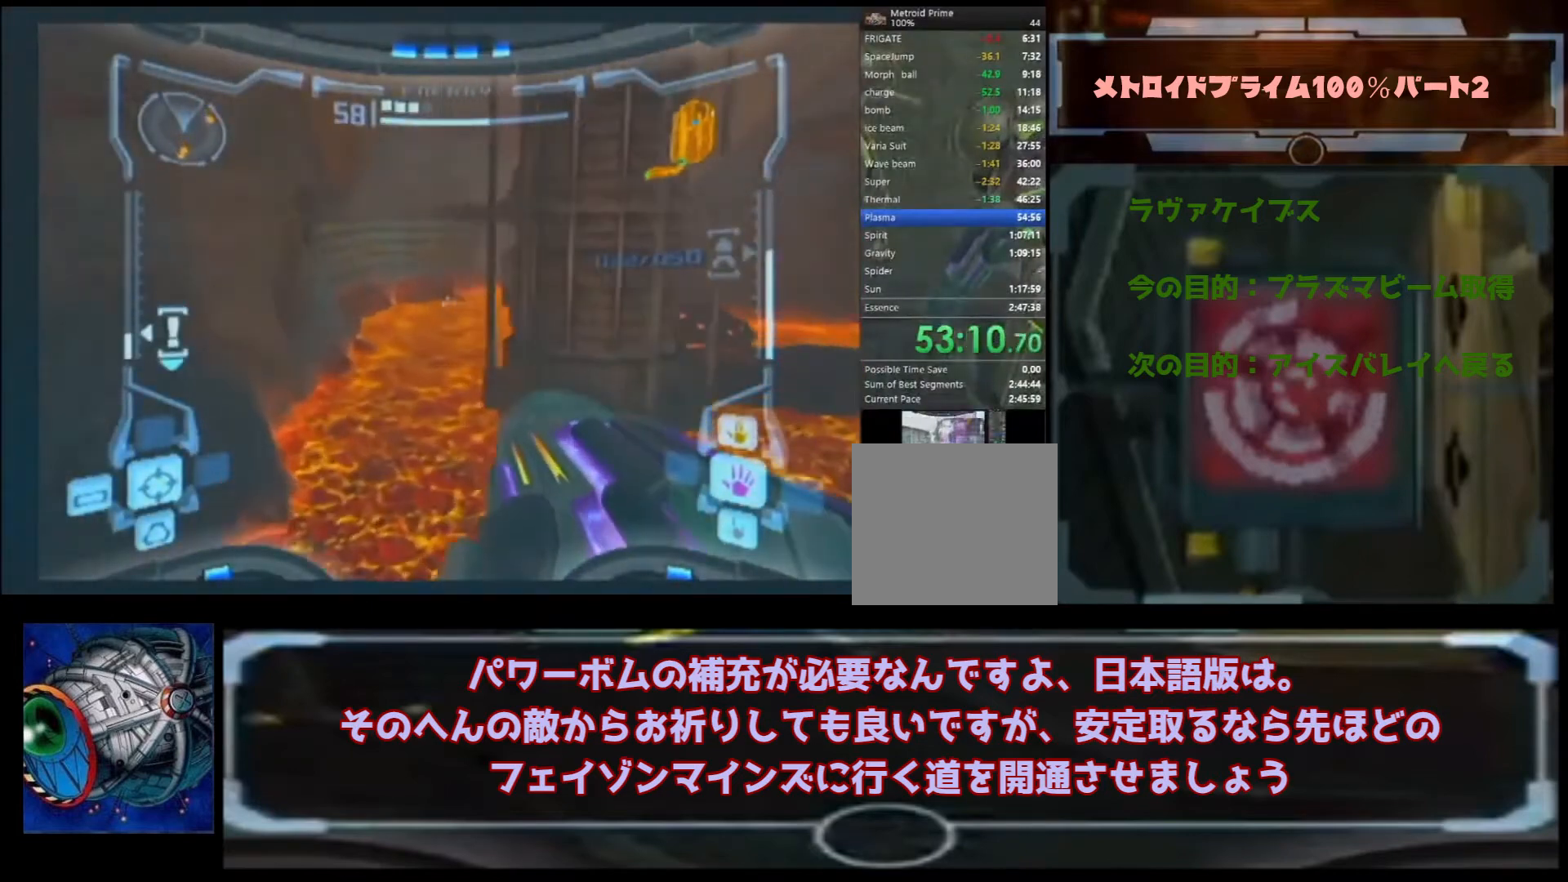
{"buttons": [], "left_stick": "left", "right_stick": "center", "events": [[200, "B", "down"], [367, "B", "up"]]}
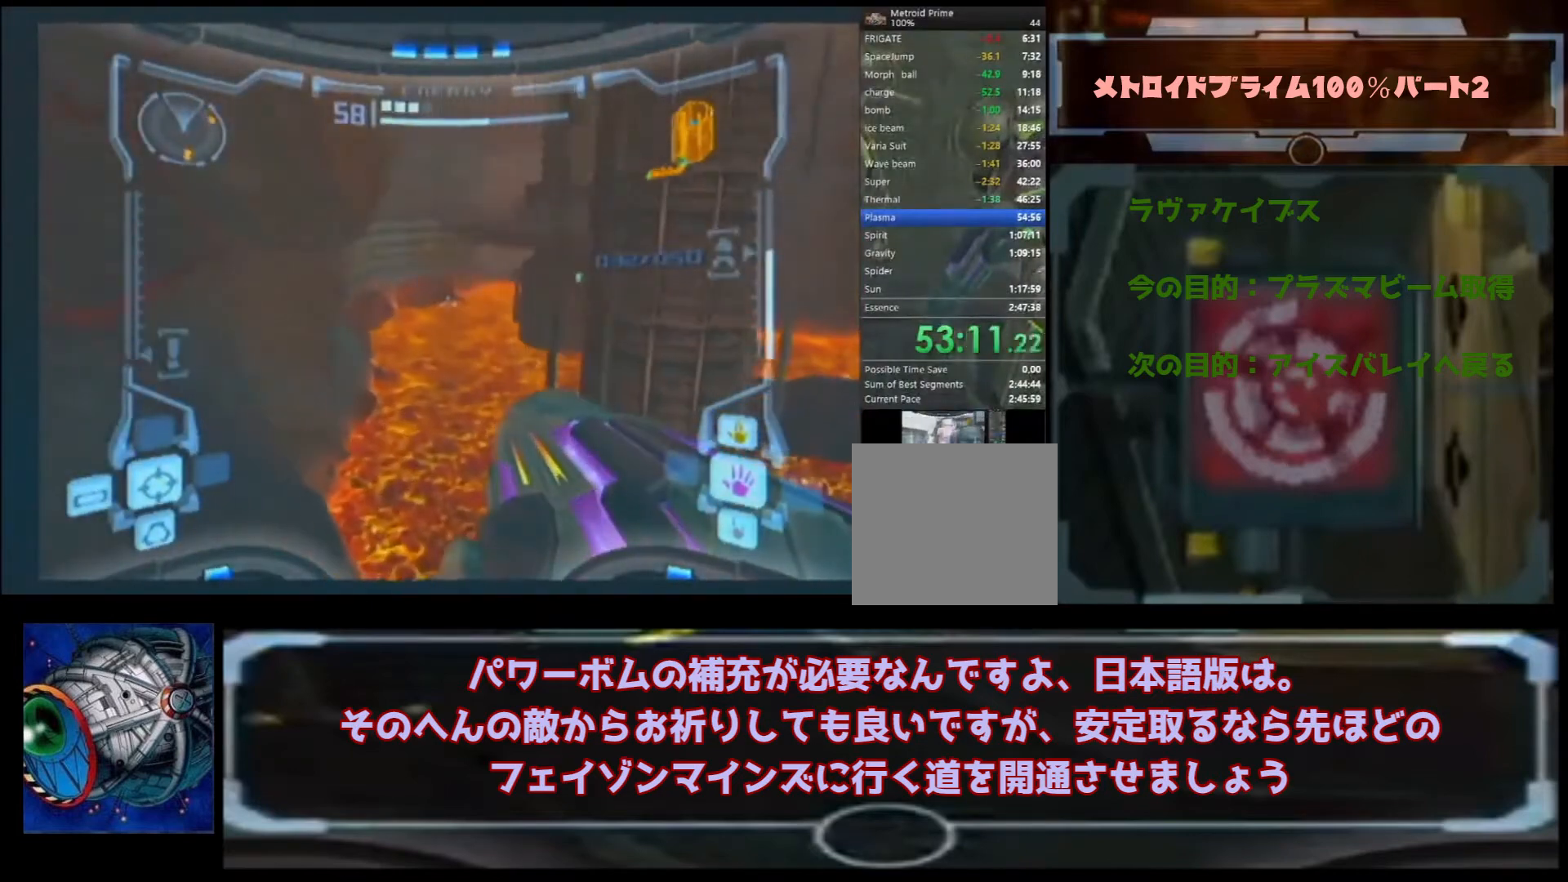
{"buttons": [], "left_stick": "right", "right_stick": "center", "events": [[400, "left_stick", "center"], [500, "left_stick", "right"]]}
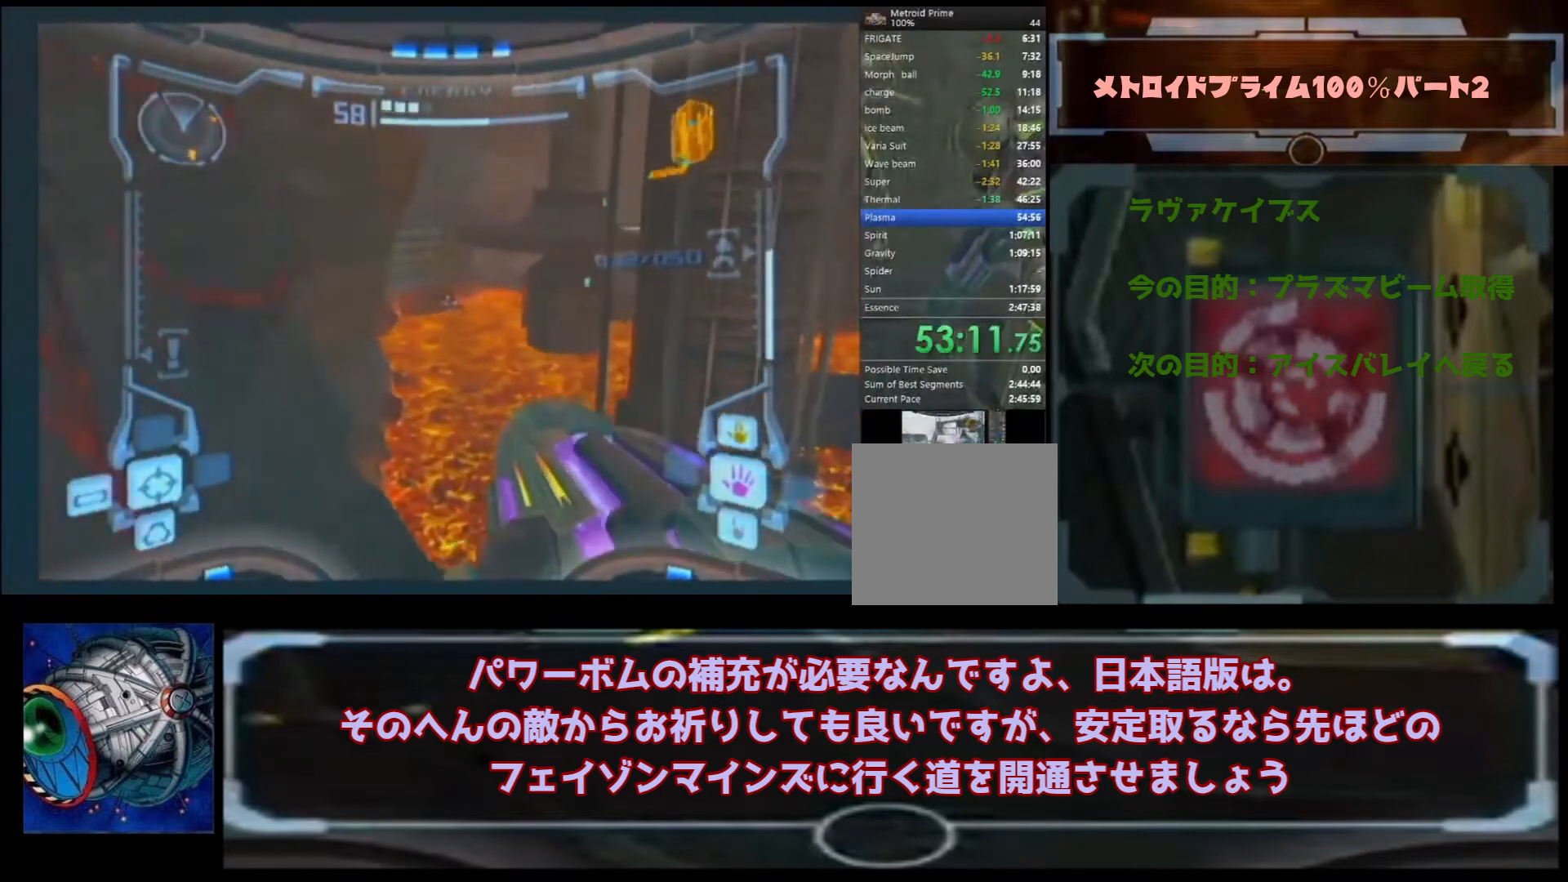
{"buttons": [], "left_stick": "up-right", "right_stick": "center", "events": [[500, "left_stick", "up-right"]]}
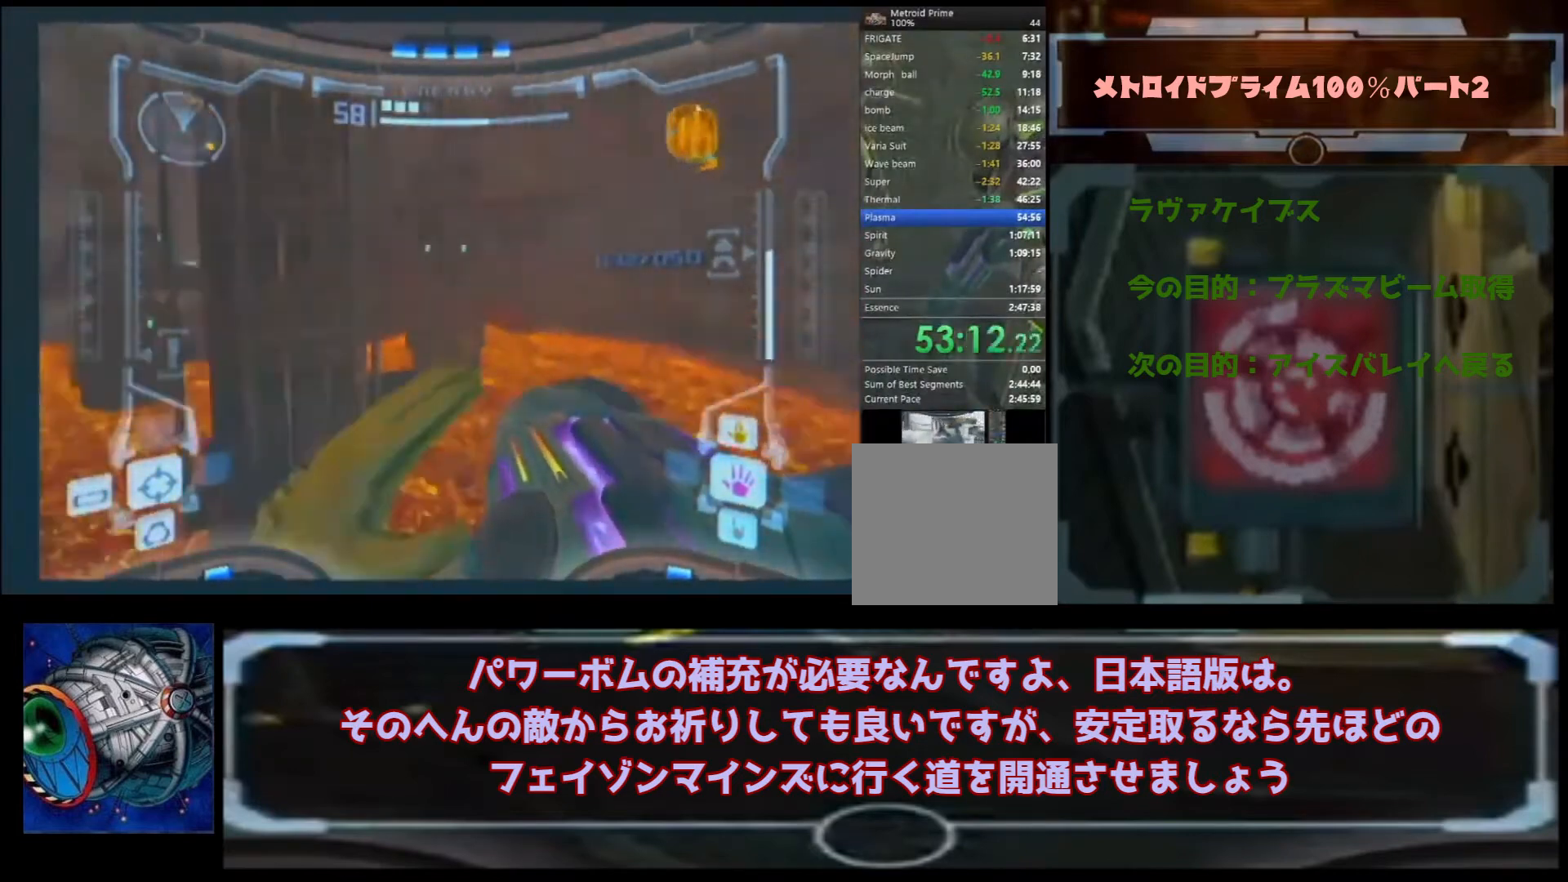
{"buttons": [], "left_stick": "up", "right_stick": "center", "events": [[133, "left_stick", "up"]]}
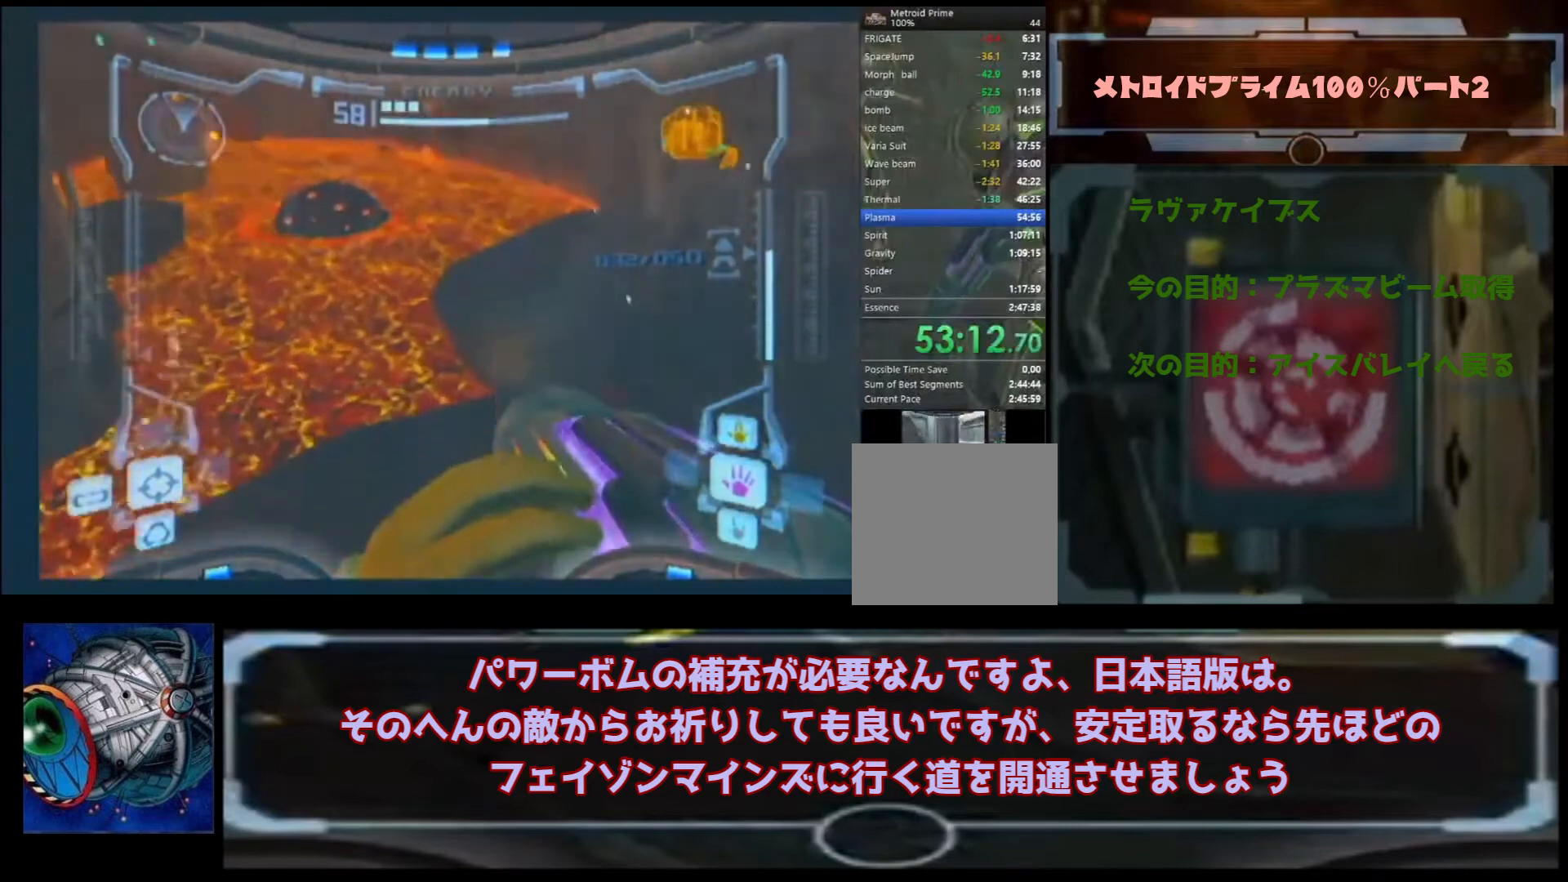
{"buttons": ["L1"], "left_stick": "center", "right_stick": "center", "events": [[133, "left_stick", "up-left"], [333, "left_stick", "center"], [433, "L1", "down"]]}